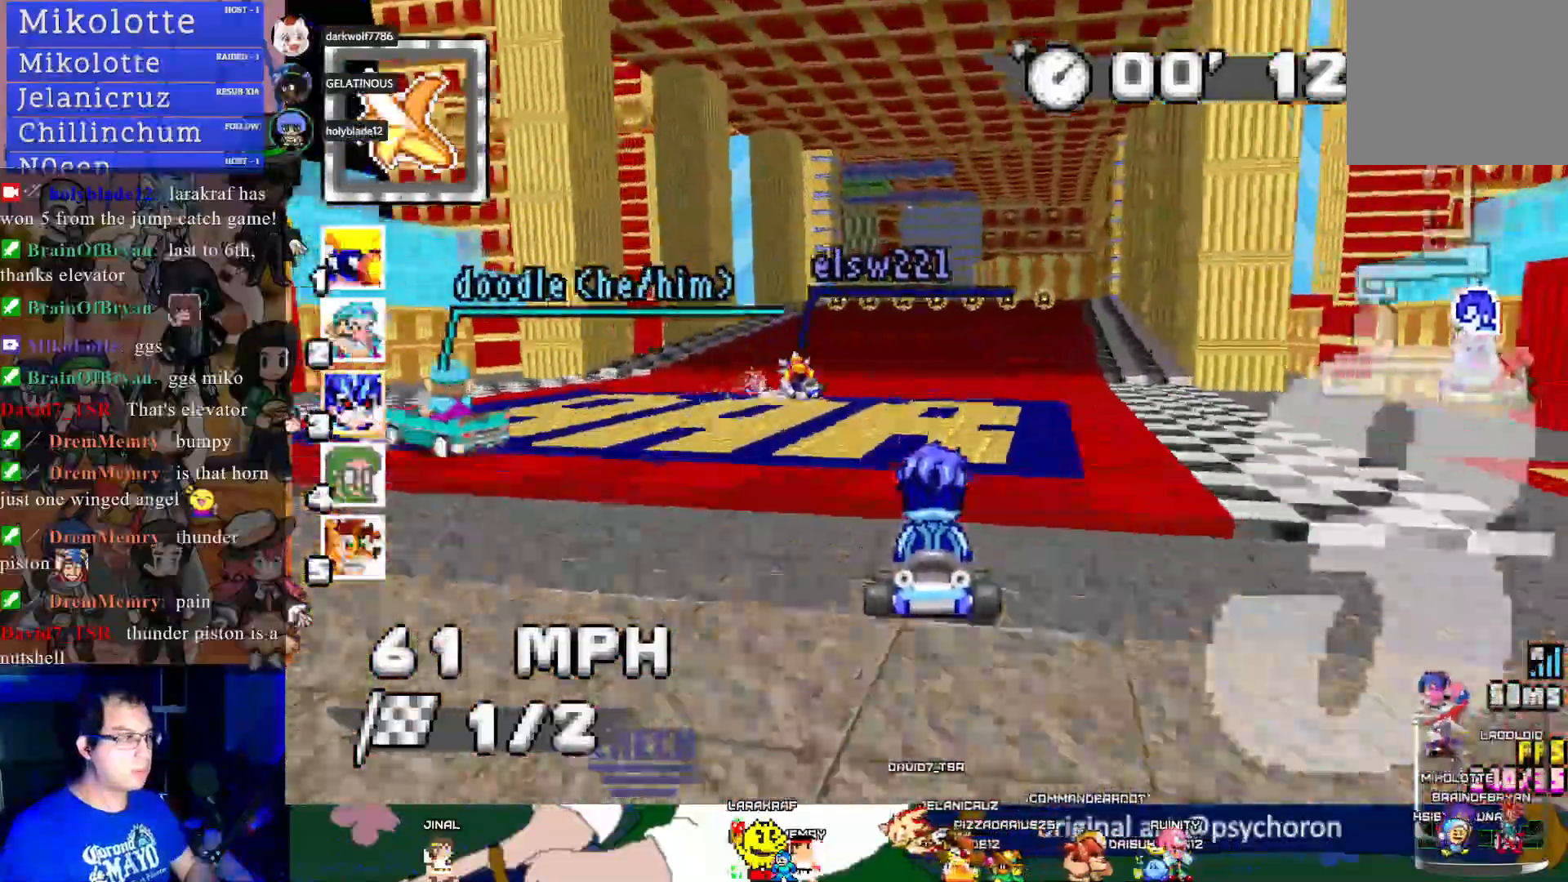
Gameplay with a controller (PlayStation layout); each line is a JSON object with the inputs held at the frame after it. "events" lists button and stick changes between this image and that frame as [ms after this image, input, new state], when the widget could be followed in between. Not read: R3.
{"buttons": ["CROSS", "R1"], "left_stick": "down-right", "right_stick": "center", "events": [[133, "left_stick", "down-right"]]}
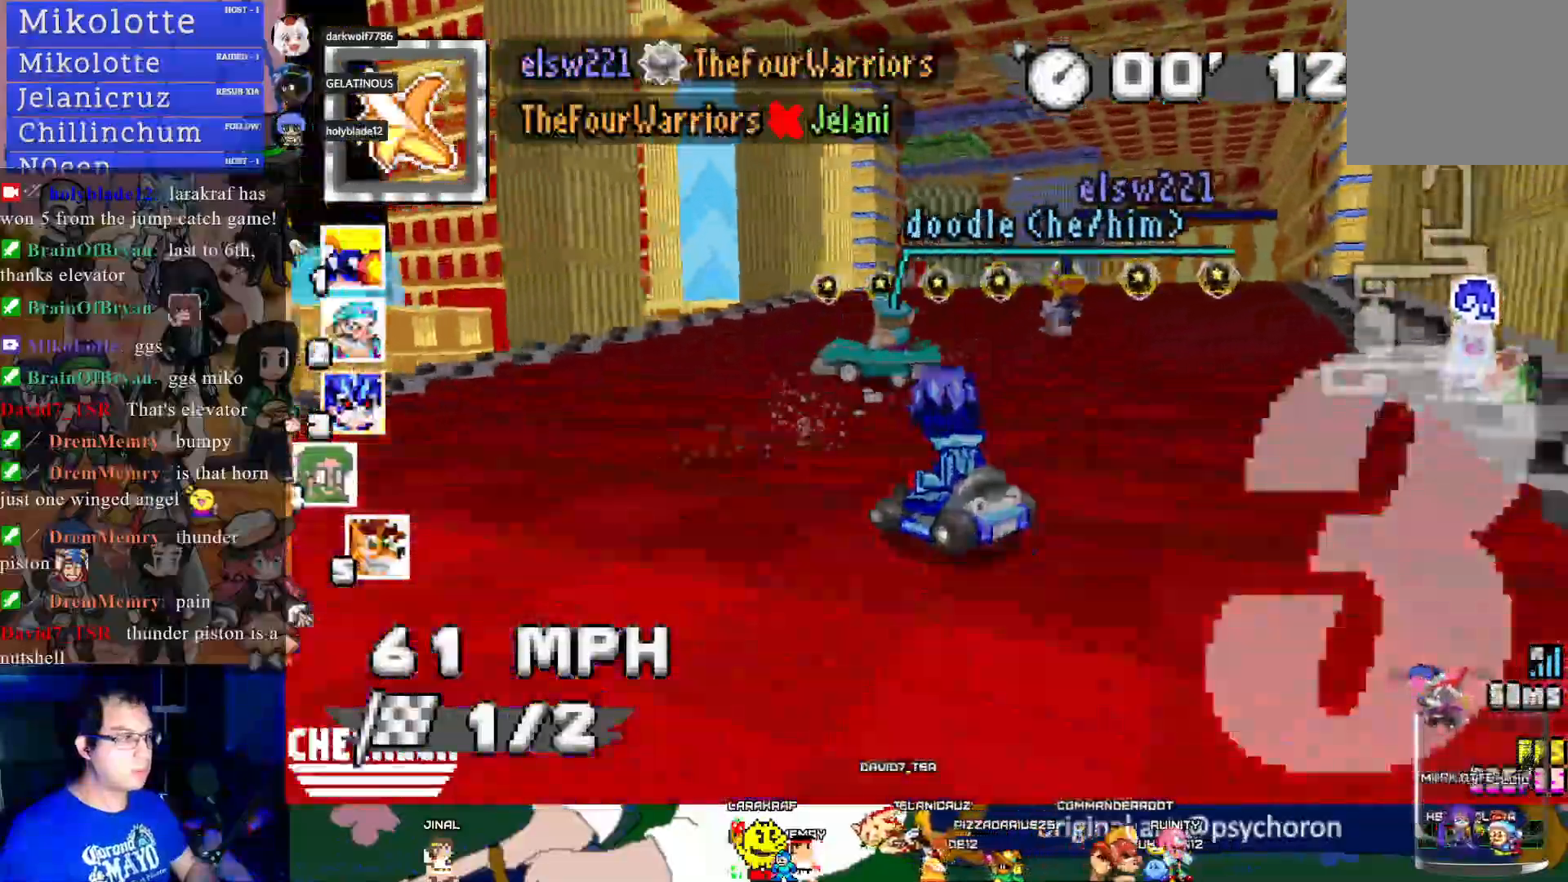
{"buttons": ["CROSS", "R1"], "left_stick": "center", "right_stick": "center", "events": [[100, "left_stick", "left"], [133, "L1", "down"], [200, "L1", "up"], [250, "L1", "down"], [367, "L1", "up"], [433, "left_stick", "center"]]}
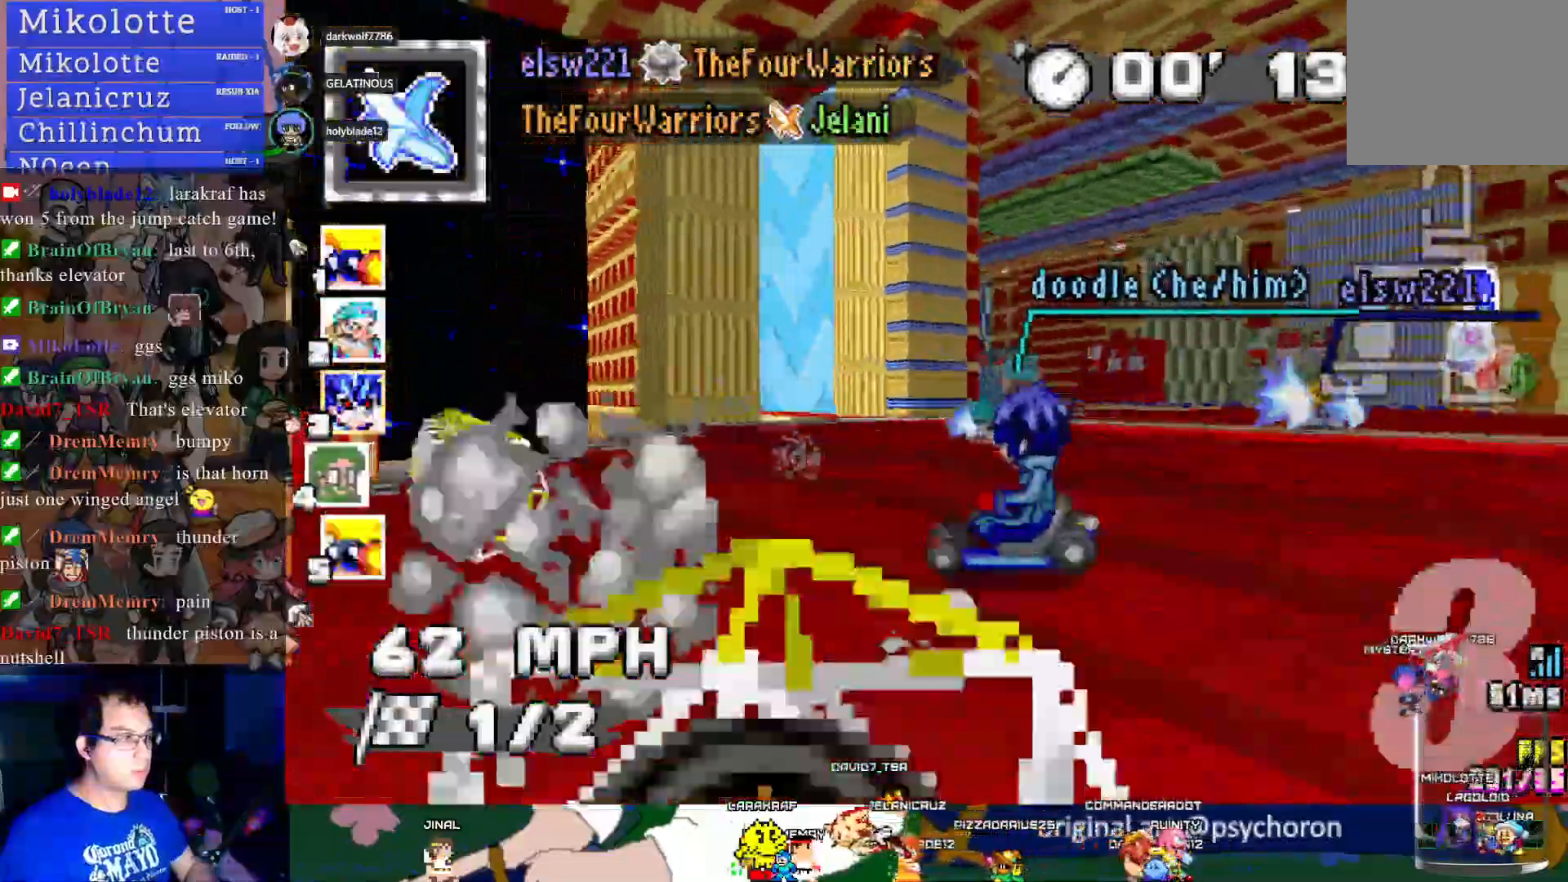
{"buttons": ["CROSS", "R1"], "left_stick": "center", "right_stick": "center", "events": [[250, "left_stick", "left"], [500, "left_stick", "center"]]}
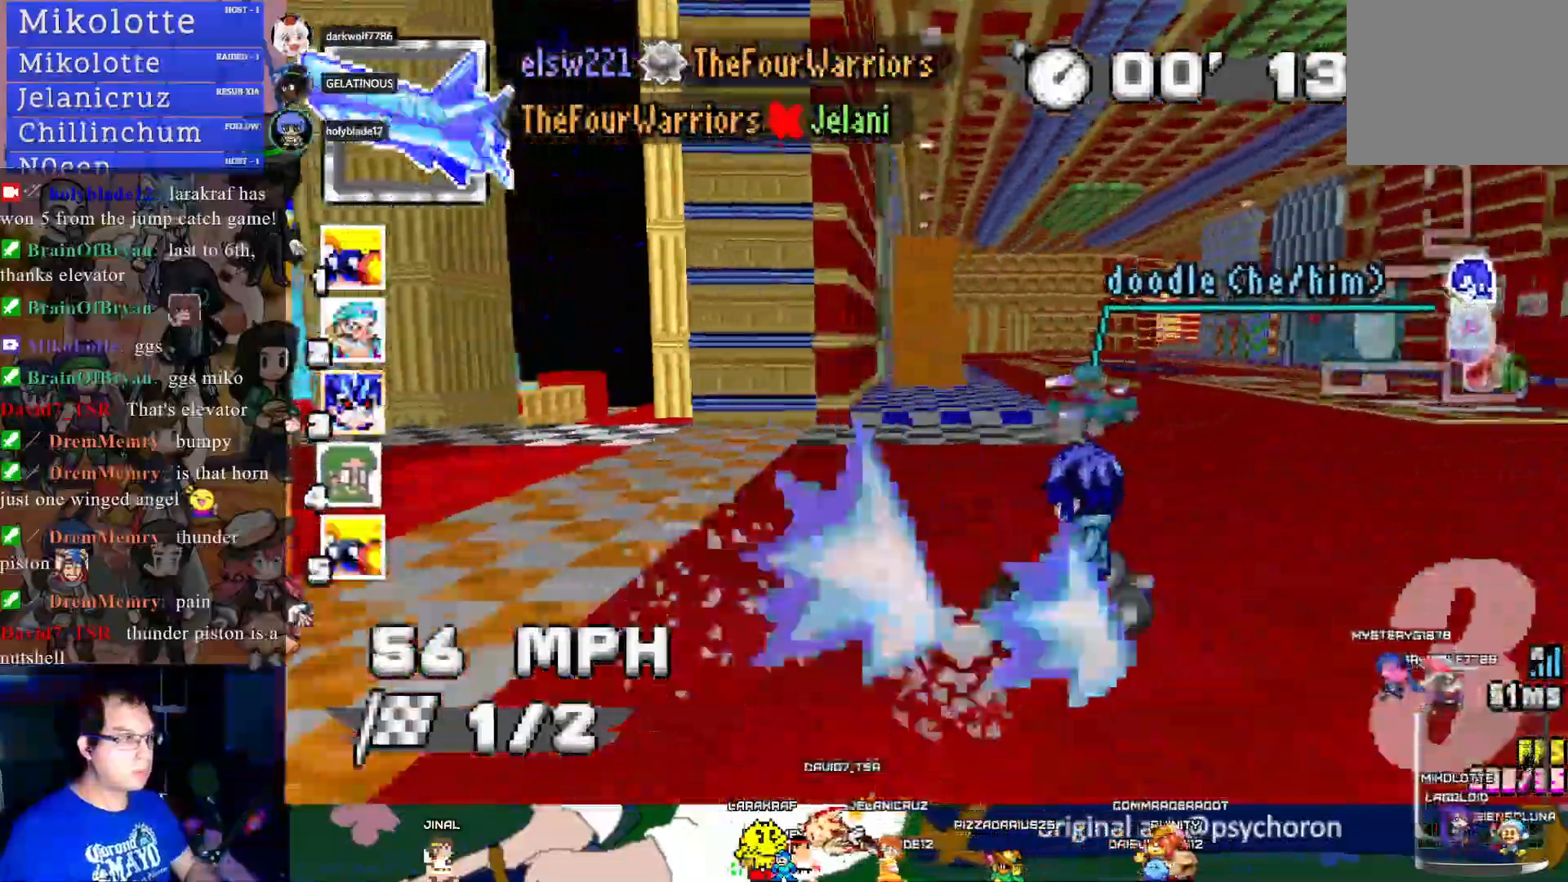
{"buttons": ["CROSS", "R1"], "left_stick": "right", "right_stick": "center", "events": [[17, "R1", "up"], [83, "left_stick", "right"], [317, "R1", "down"]]}
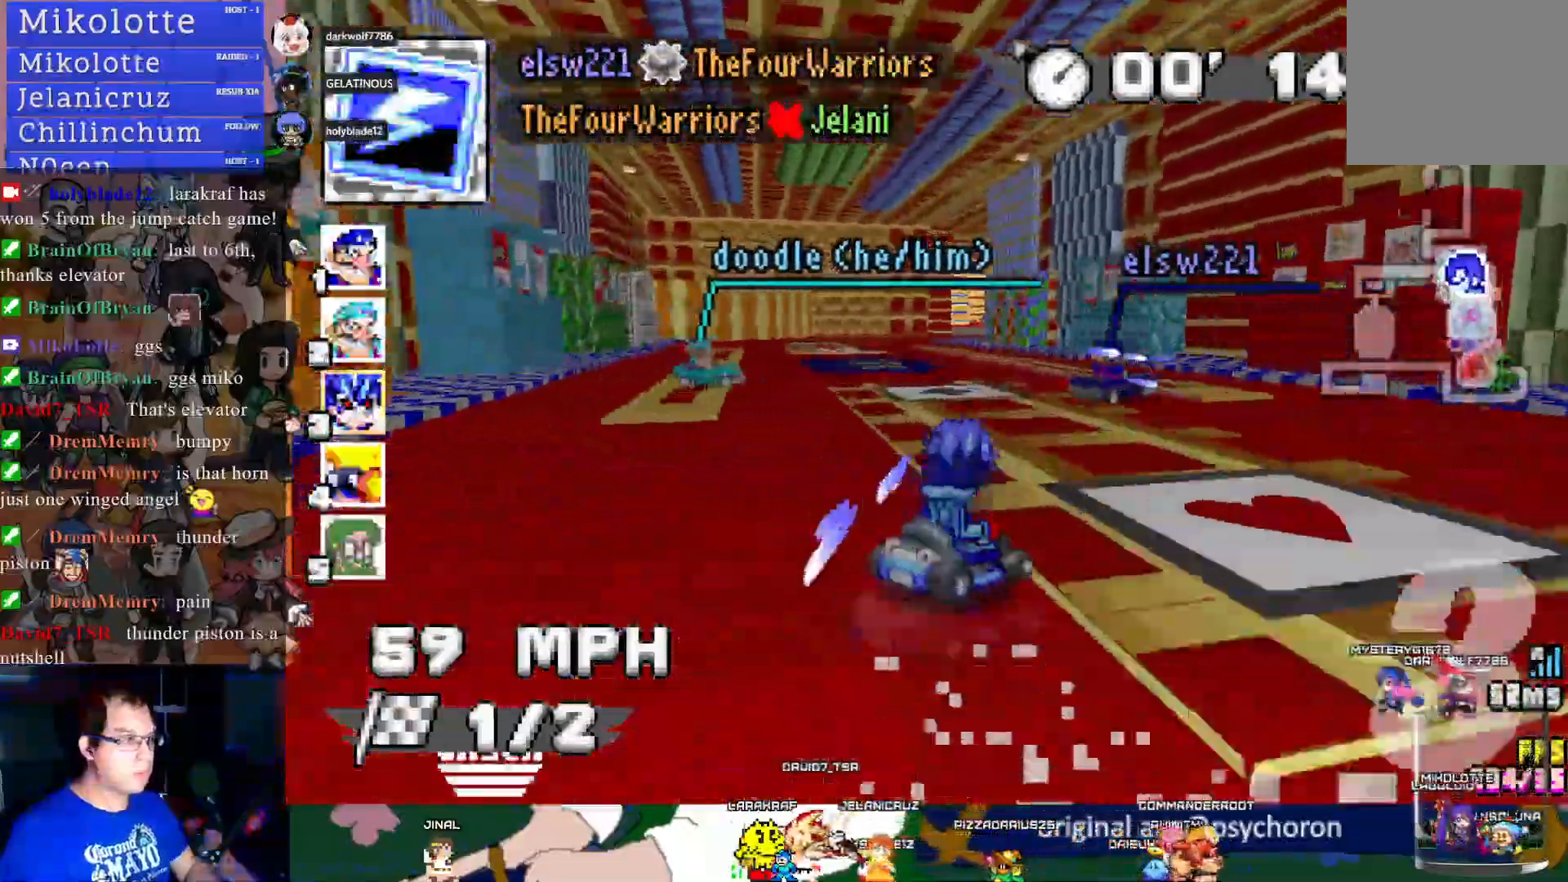
{"buttons": ["CROSS", "R1"], "left_stick": "left", "right_stick": "center", "events": [[100, "left_stick", "center"], [150, "left_stick", "left"], [350, "left_stick", "center"], [417, "left_stick", "left"]]}
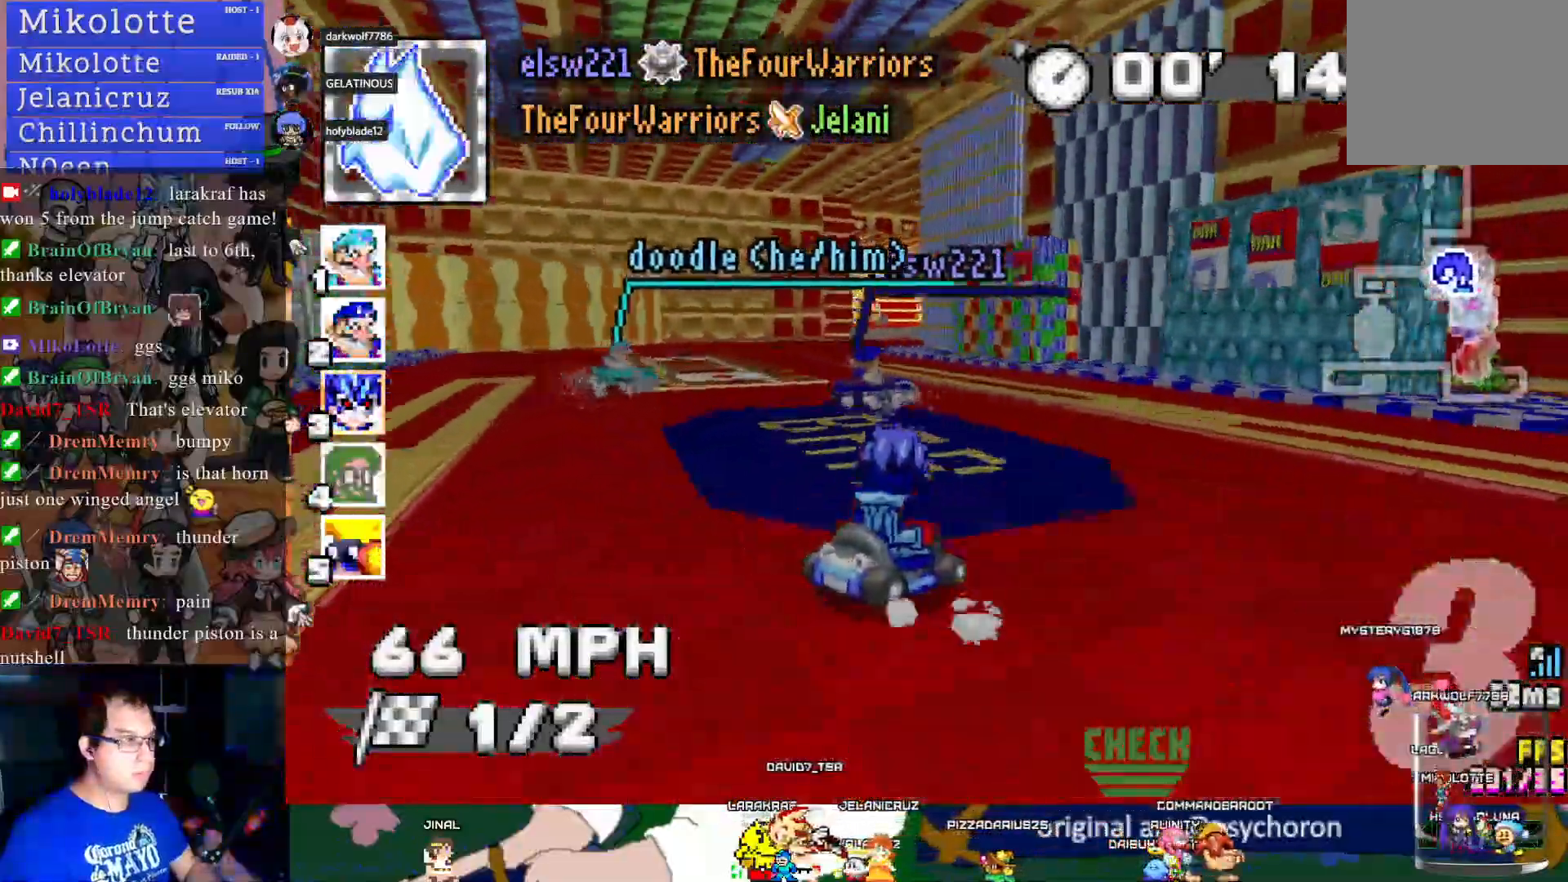
{"buttons": ["CROSS", "R1"], "left_stick": "down-right", "right_stick": "center", "events": [[33, "left_stick", "center"], [267, "left_stick", "down-right"]]}
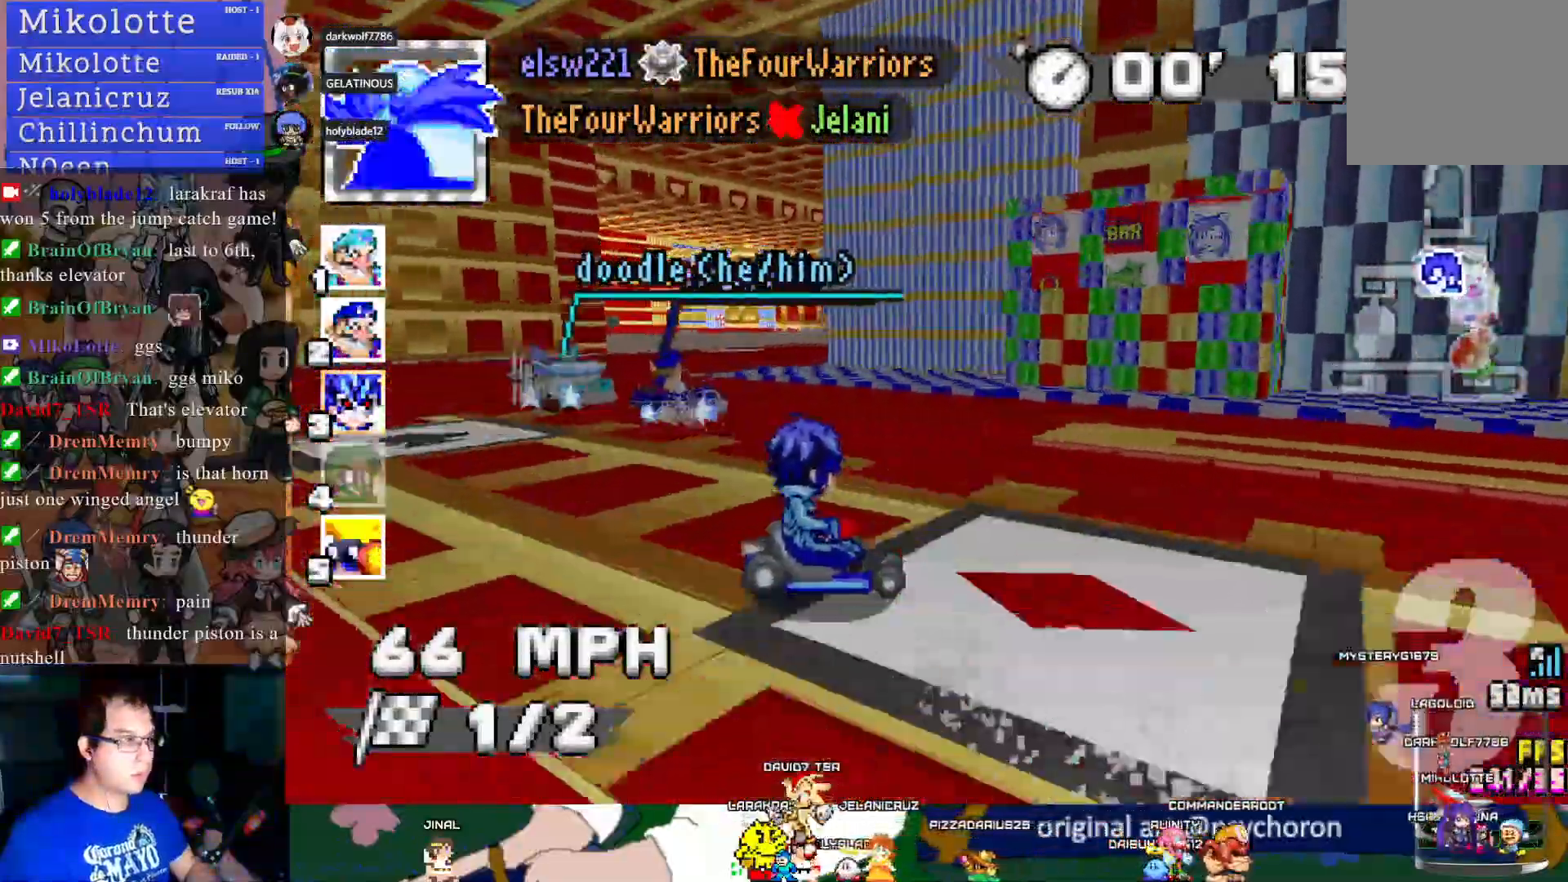
{"buttons": ["CROSS"], "left_stick": "left", "right_stick": "center", "events": [[317, "R1", "up"], [317, "left_stick", "center"], [367, "left_stick", "left"]]}
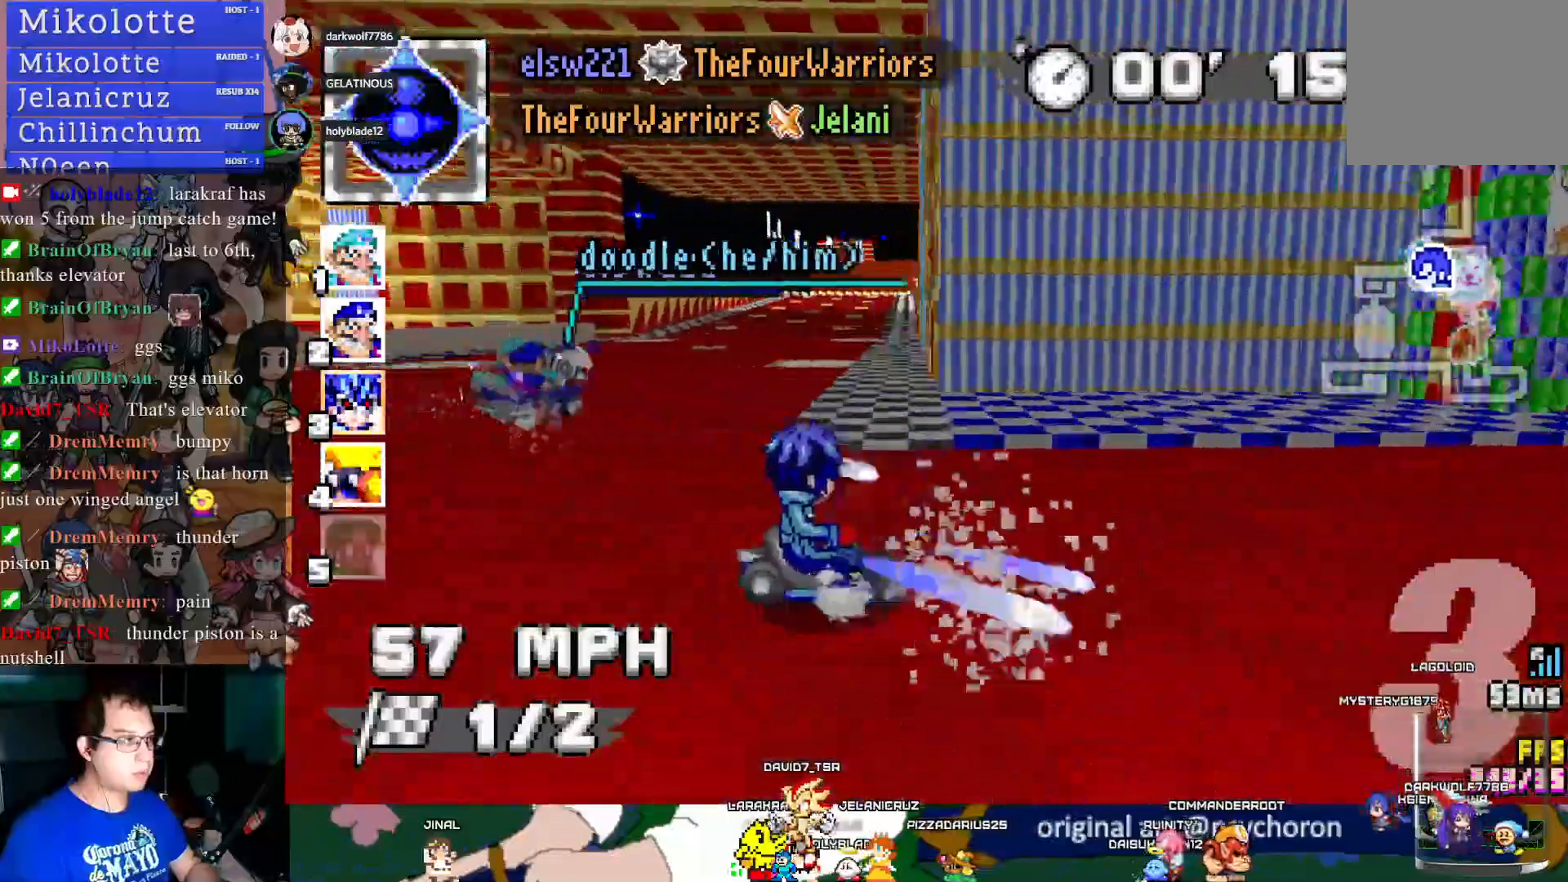
{"buttons": ["CROSS"], "left_stick": "up-left", "right_stick": "center", "events": [[33, "left_stick", "up-left"]]}
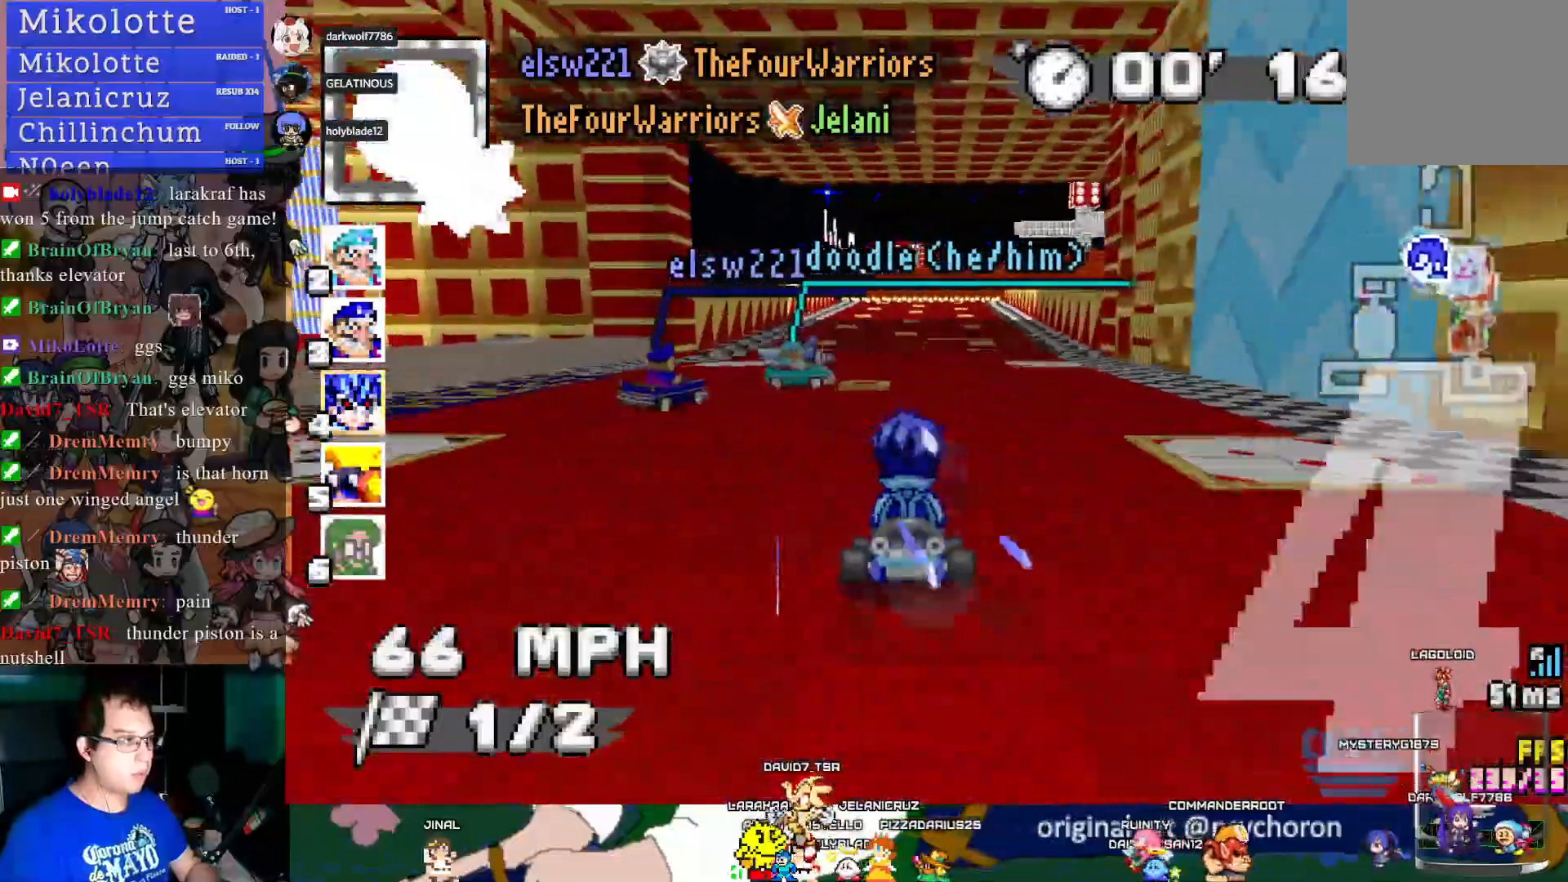
{"buttons": ["CROSS"], "left_stick": "left", "right_stick": "center", "events": [[467, "left_stick", "left"]]}
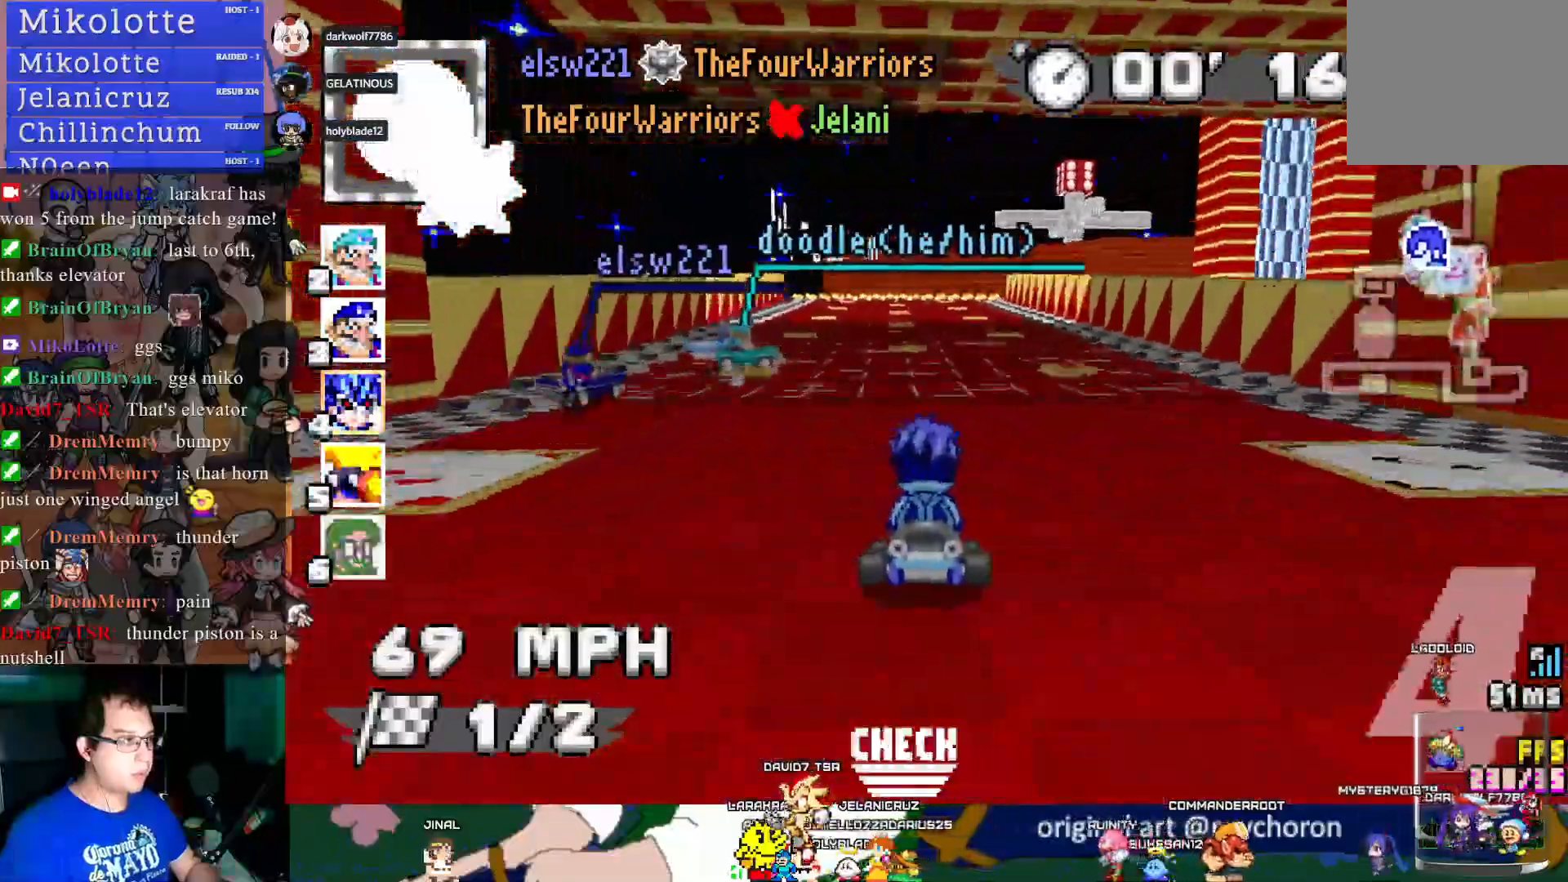
{"buttons": ["CROSS", "R1"], "left_stick": "down-right", "right_stick": "center", "events": [[83, "left_stick", "center"], [350, "left_stick", "down-right"], [400, "R1", "down"]]}
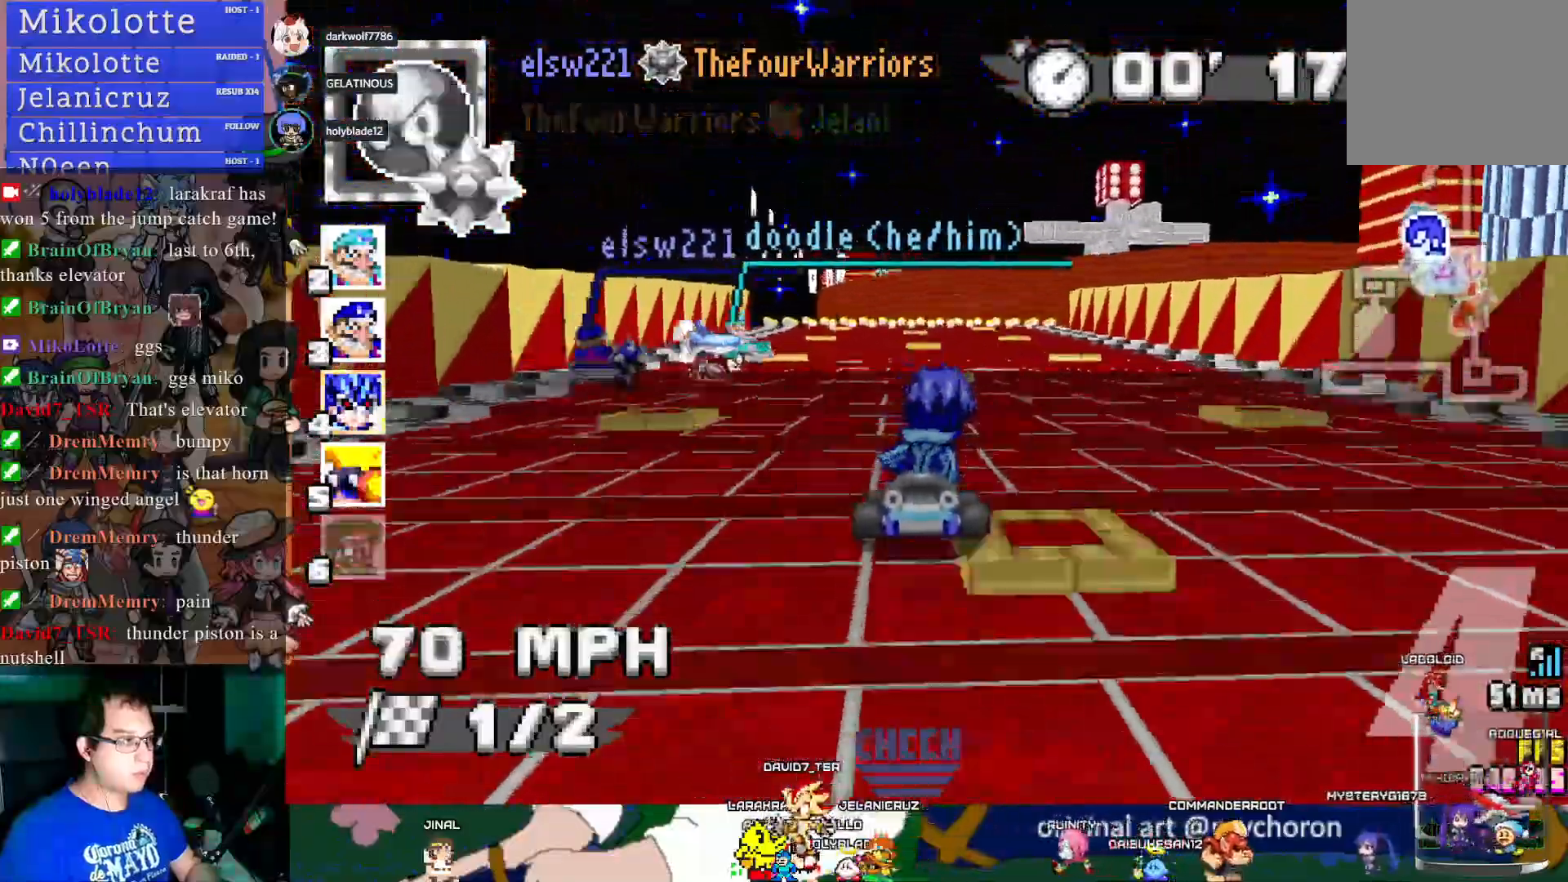
{"buttons": ["CROSS", "R1"], "left_stick": "down-right", "right_stick": "center", "events": []}
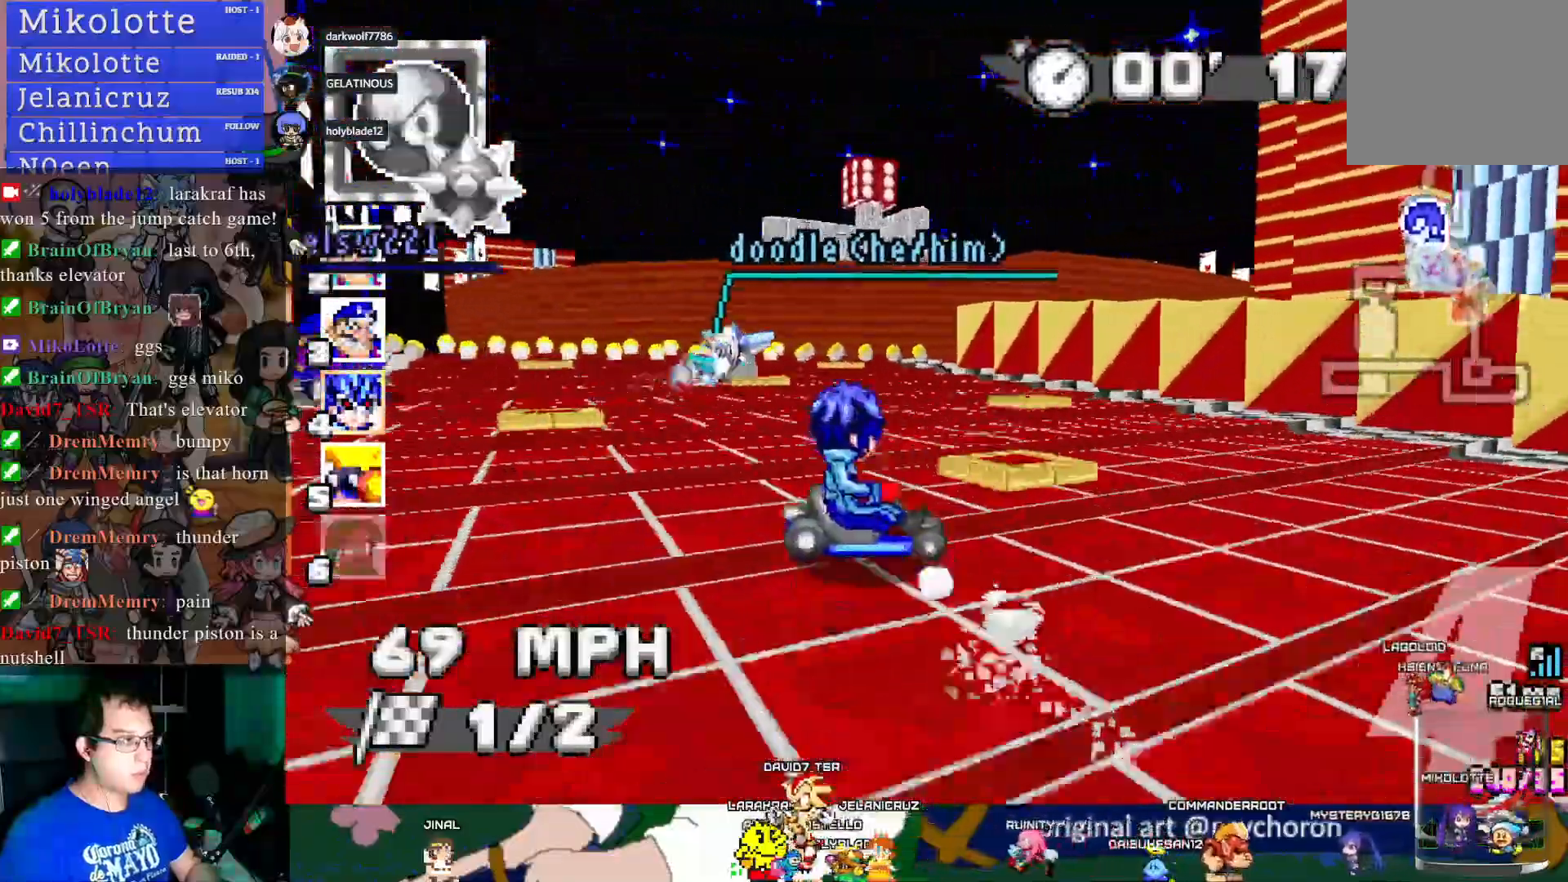
{"buttons": ["CROSS", "R1"], "left_stick": "left", "right_stick": "center", "events": [[333, "left_stick", "center"], [383, "left_stick", "left"]]}
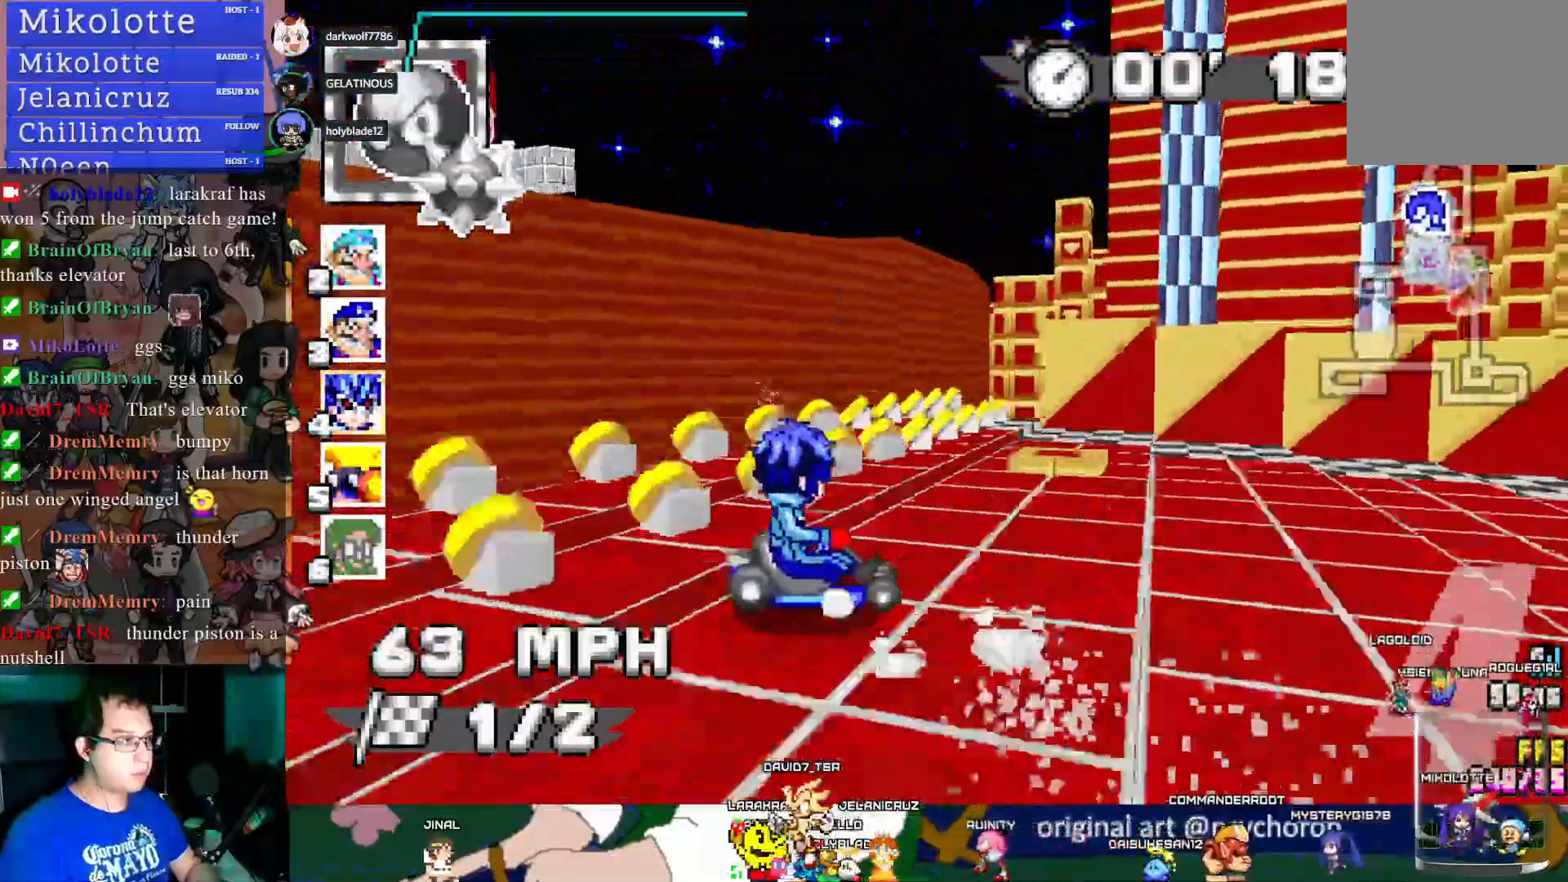
{"buttons": ["CROSS", "R1"], "left_stick": "left", "right_stick": "center", "events": []}
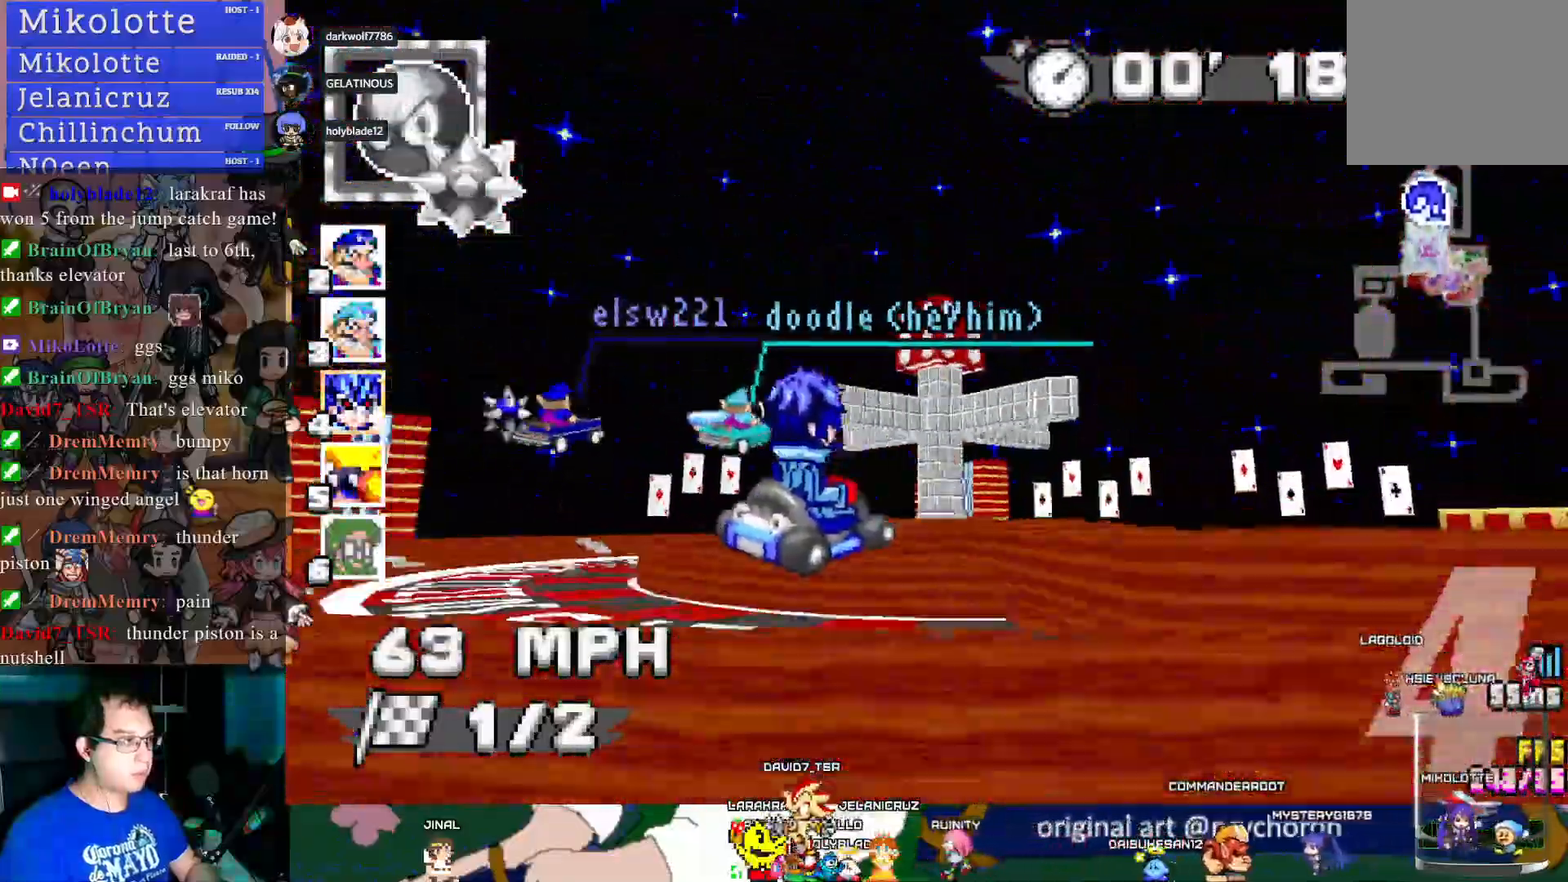
{"buttons": ["CROSS", "R1"], "left_stick": "center", "right_stick": "center", "events": [[167, "left_stick", "center"]]}
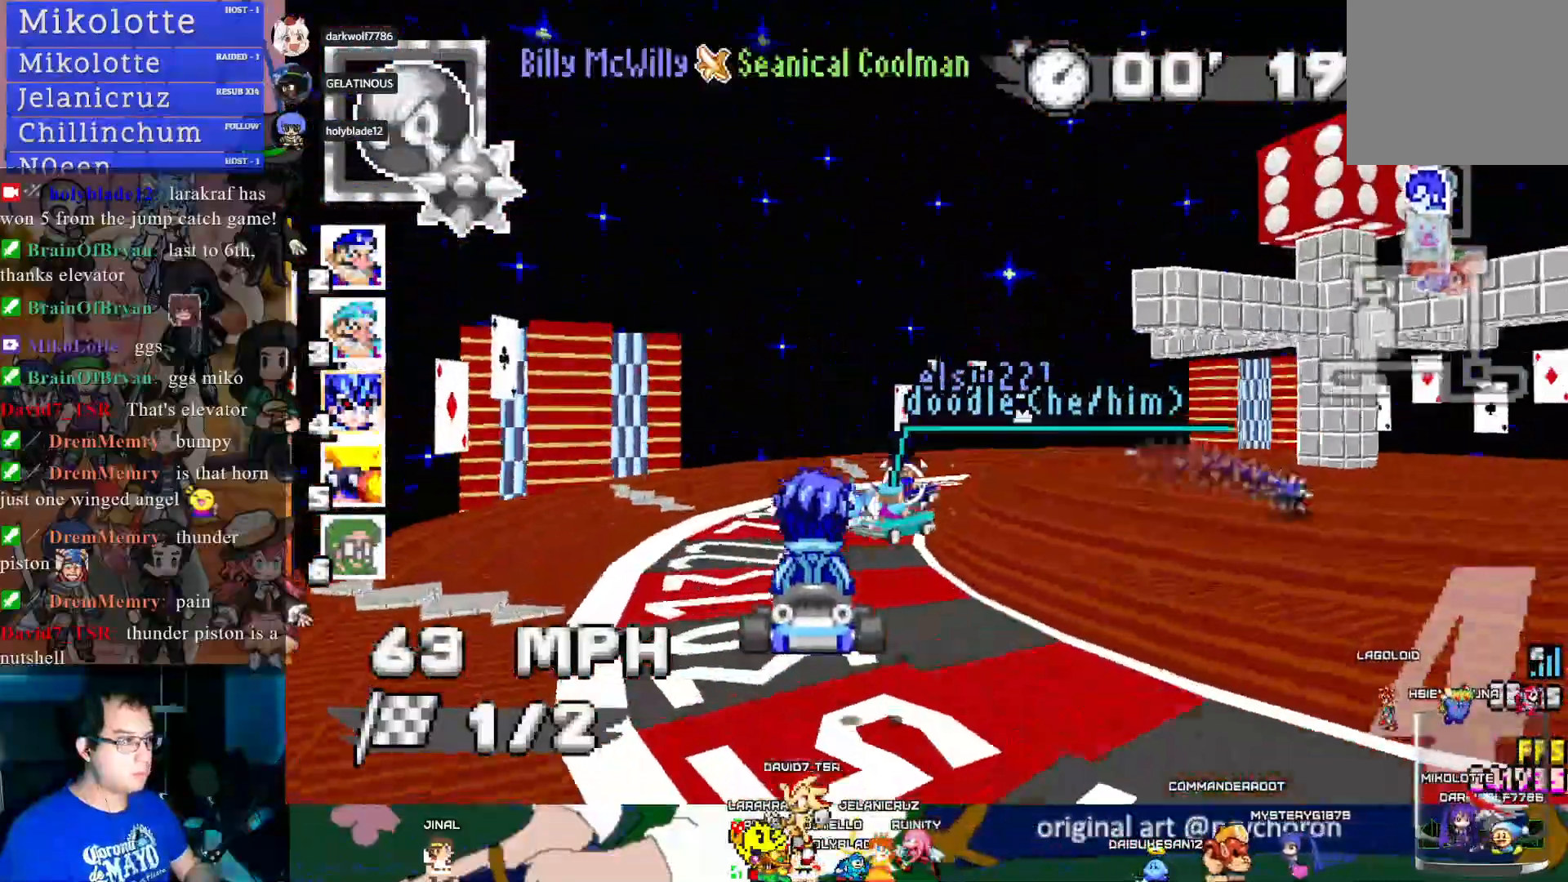
{"buttons": ["CROSS", "R1"], "left_stick": "center", "right_stick": "center", "events": [[183, "left_stick", "down-right"], [267, "left_stick", "center"]]}
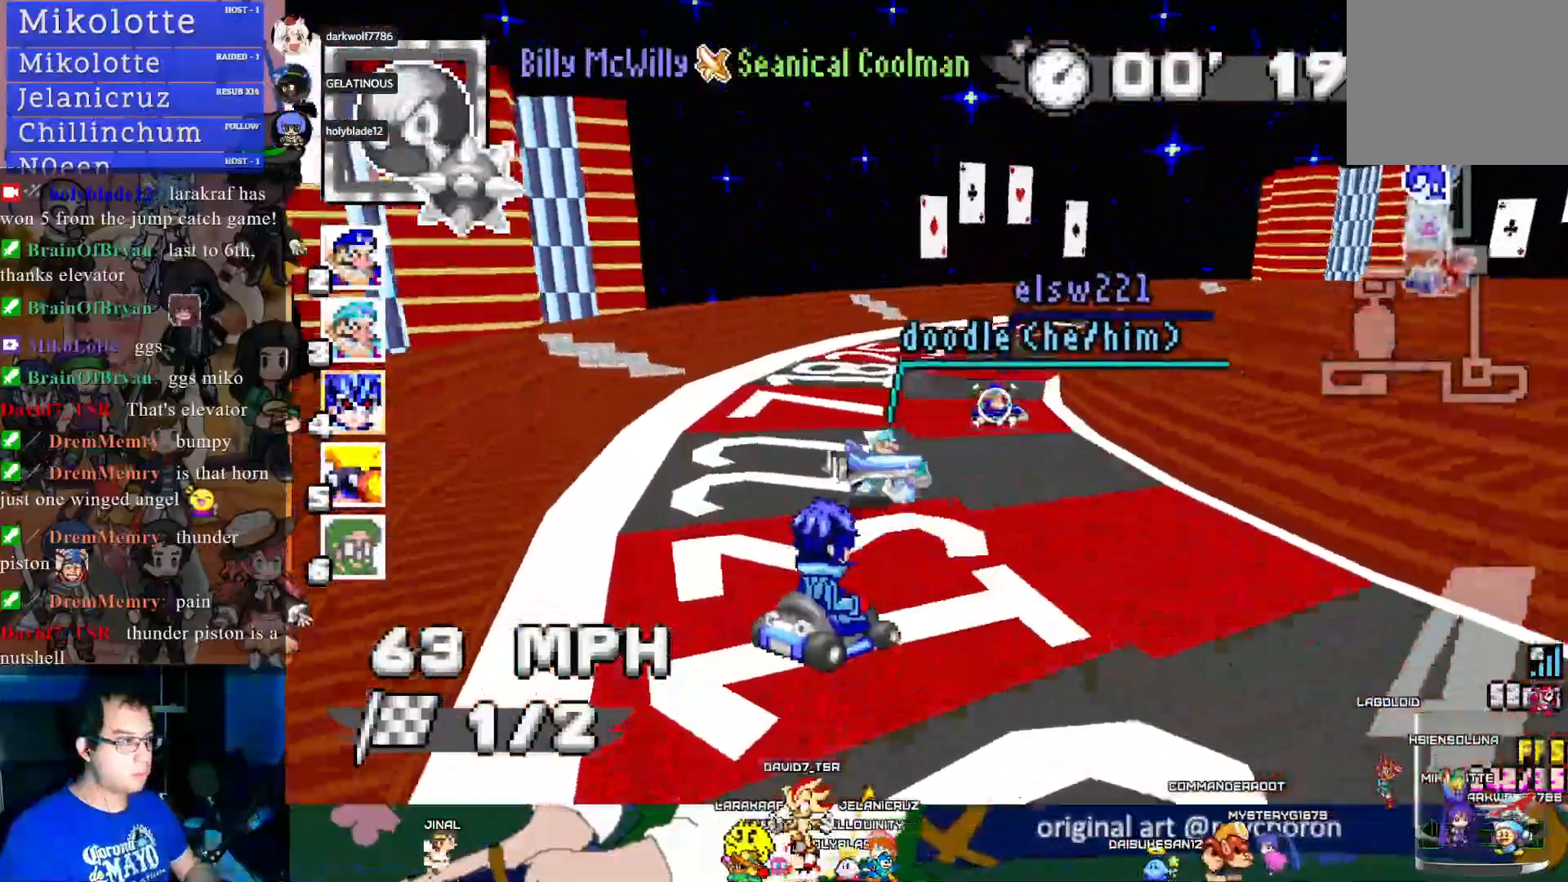
{"buttons": ["CROSS", "R1"], "left_stick": "down-right", "right_stick": "center", "events": [[33, "L1", "down"], [150, "L1", "up"], [183, "L1", "down"], [217, "left_stick", "down-right"], [300, "L1", "up"]]}
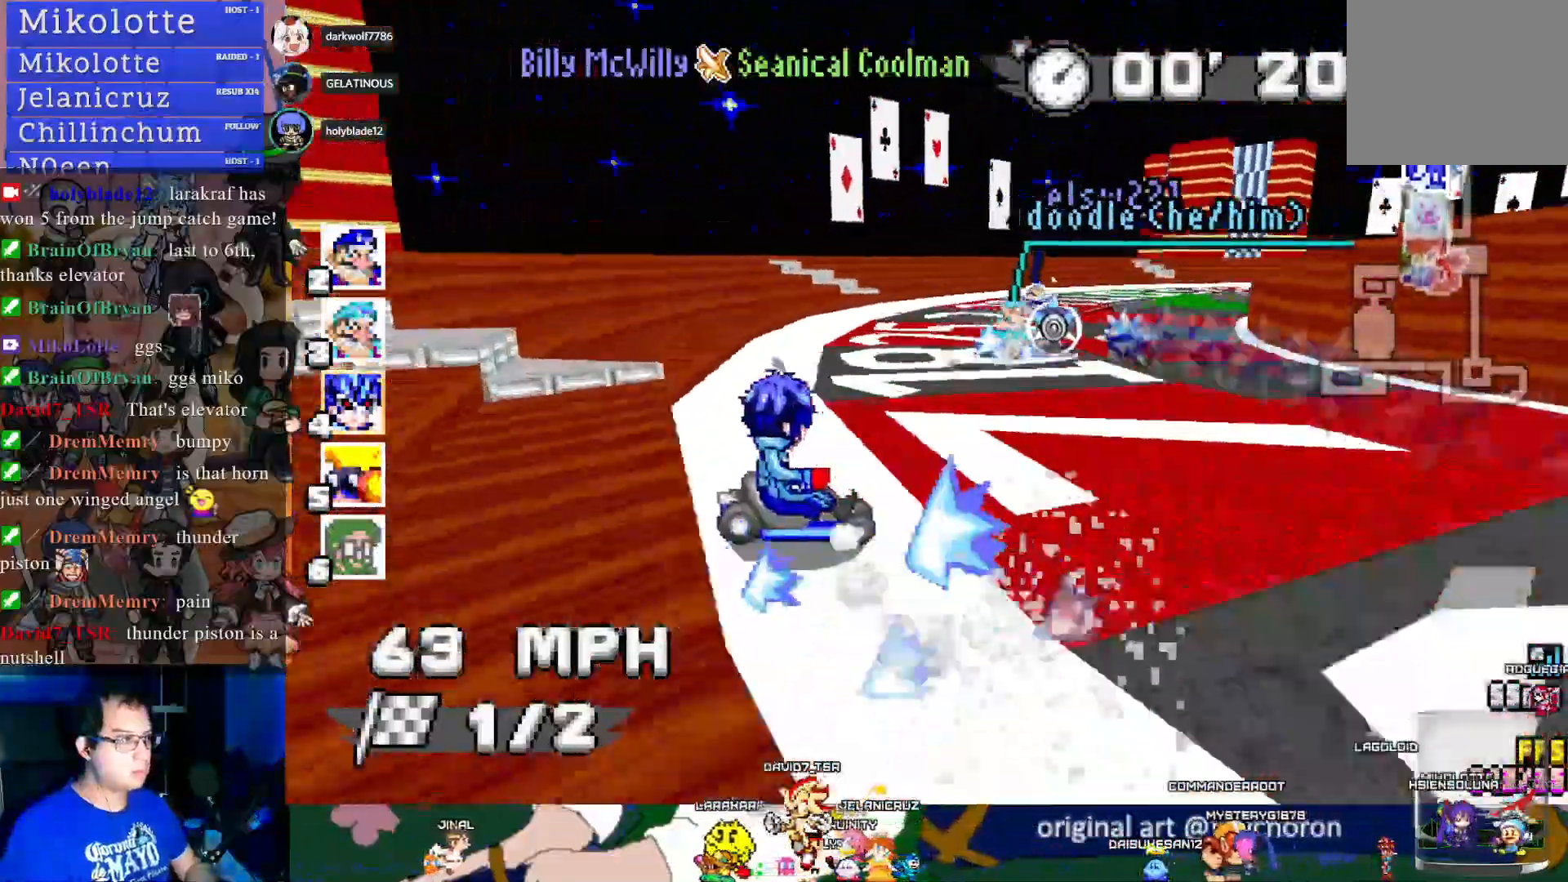
{"buttons": ["CROSS"], "left_stick": "right", "right_stick": "center", "events": [[350, "left_stick", "right"], [383, "R1", "up"]]}
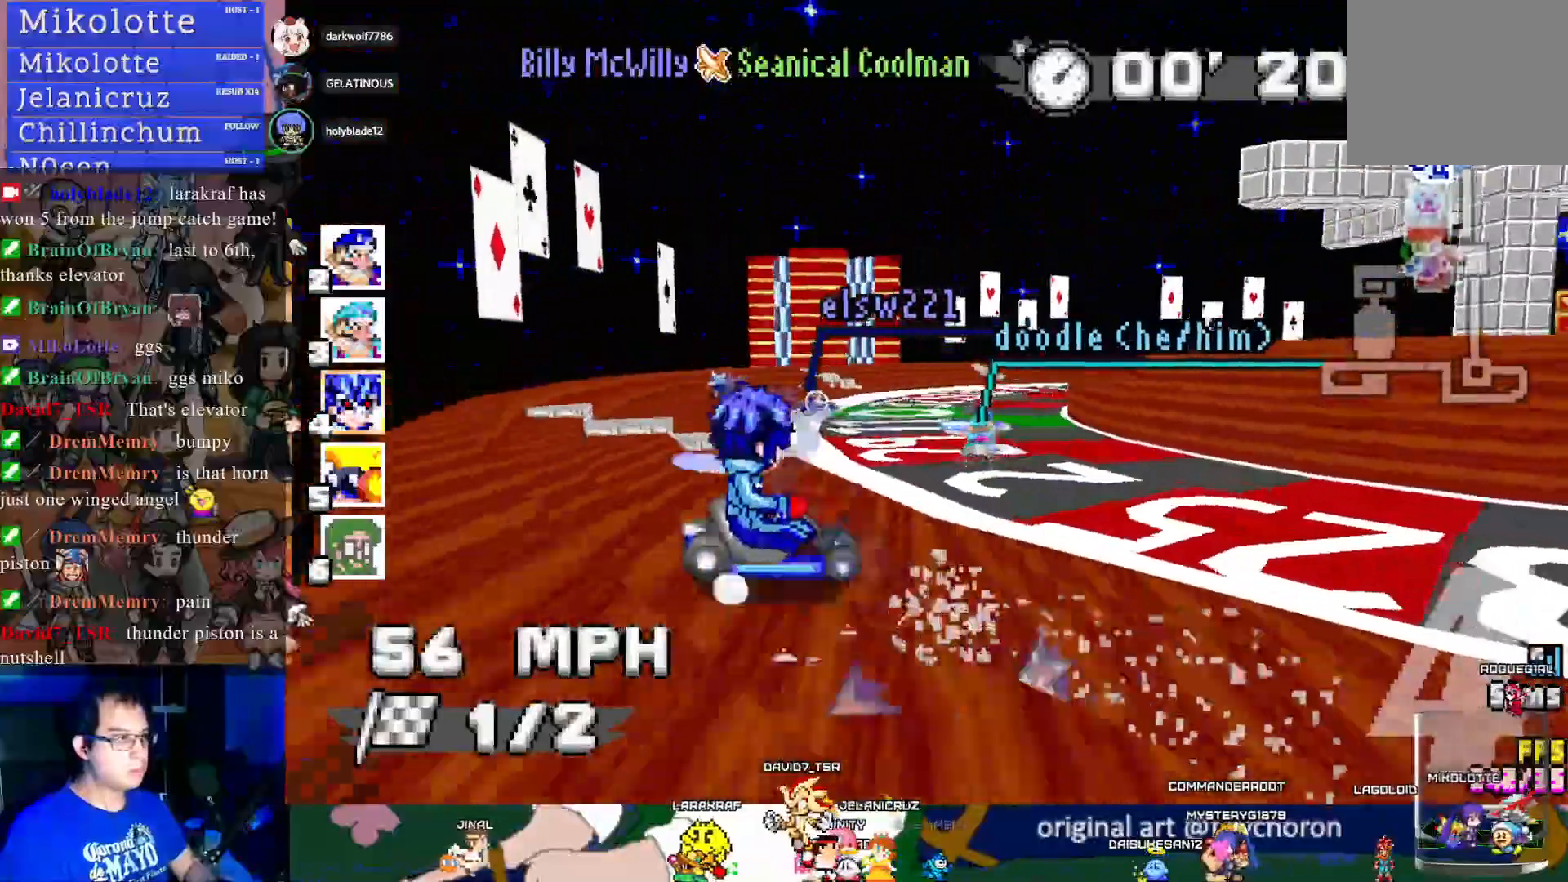
{"buttons": ["CROSS"], "left_stick": "right", "right_stick": "center", "events": [[117, "left_stick", "center"], [500, "left_stick", "right"]]}
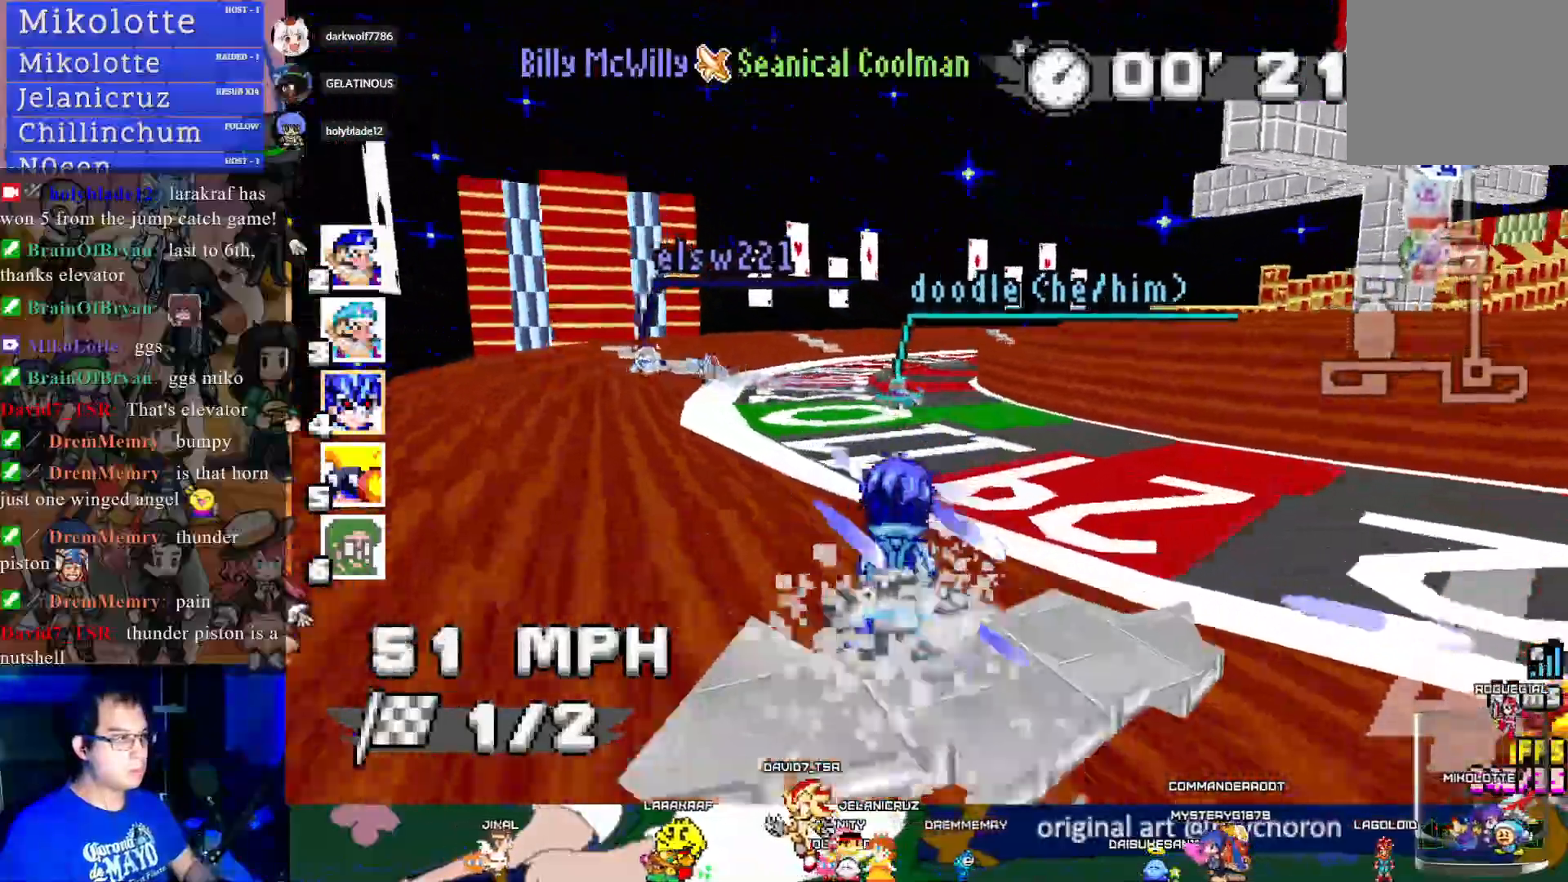
{"buttons": ["CROSS", "R1"], "left_stick": "left", "right_stick": "center", "events": [[17, "R1", "down"], [133, "left_stick", "center"], [217, "left_stick", "left"]]}
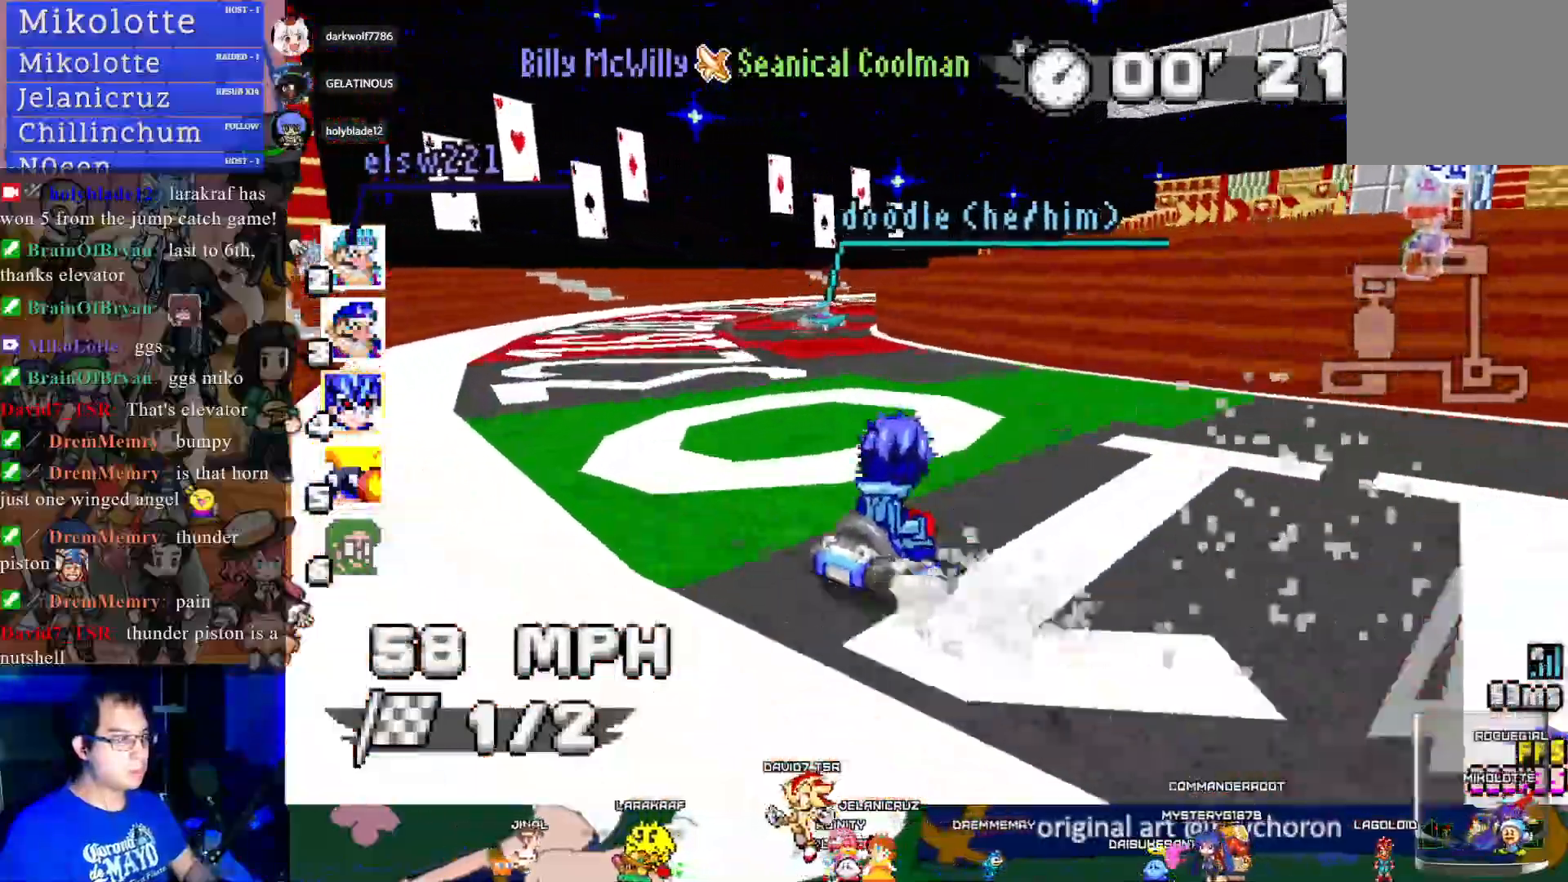
{"buttons": ["CROSS", "R1"], "left_stick": "center", "right_stick": "center", "events": [[167, "left_stick", "center"]]}
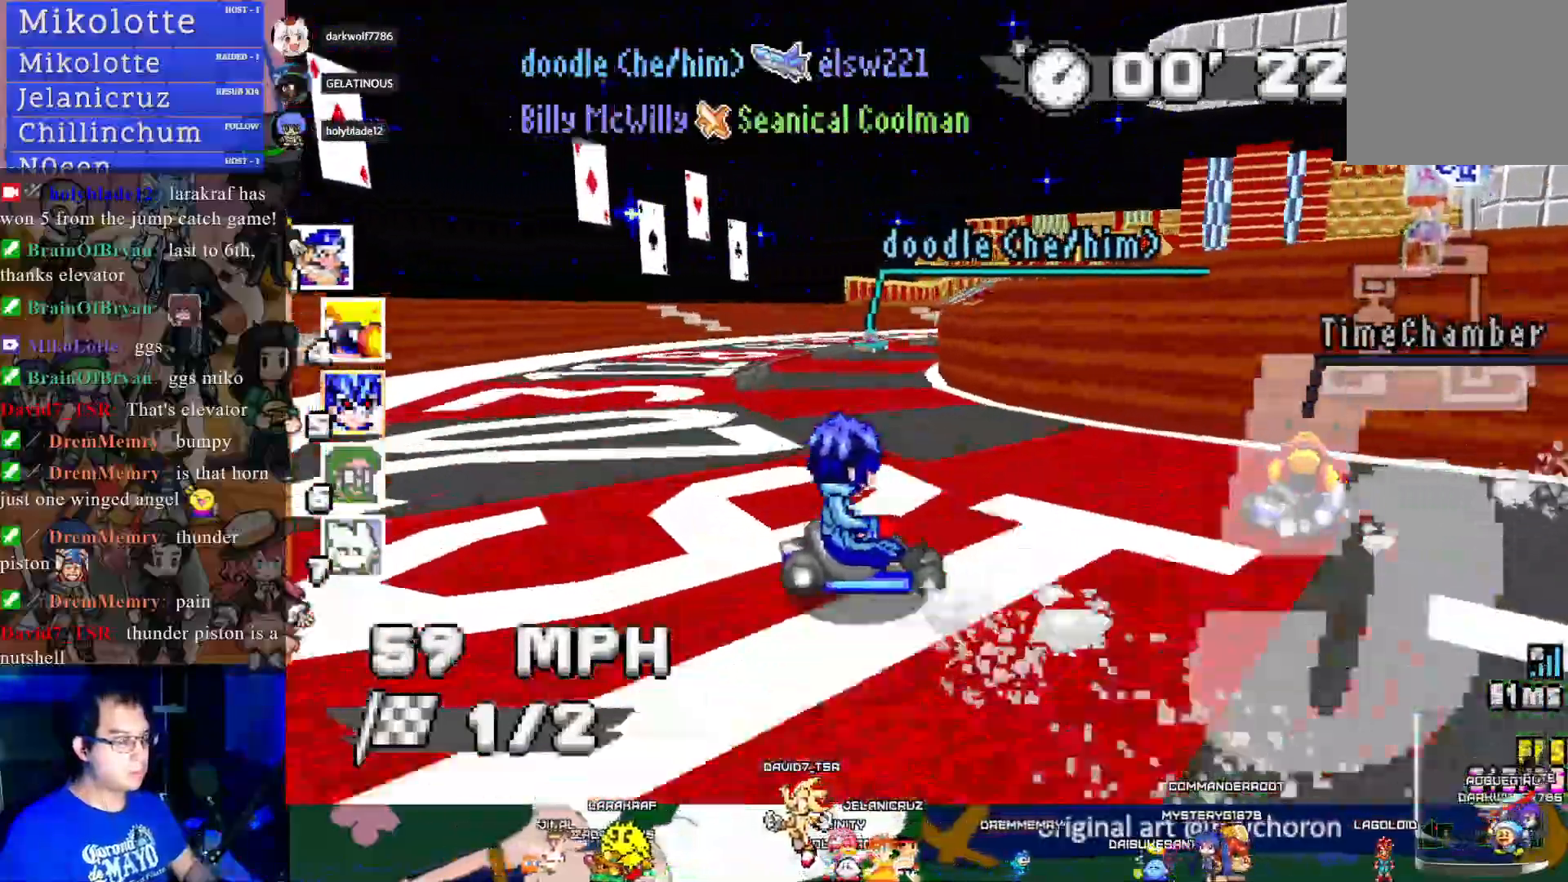
{"buttons": ["CROSS"], "left_stick": "left", "right_stick": "center", "events": [[50, "left_stick", "right"], [483, "left_stick", "left"], [500, "R1", "up"]]}
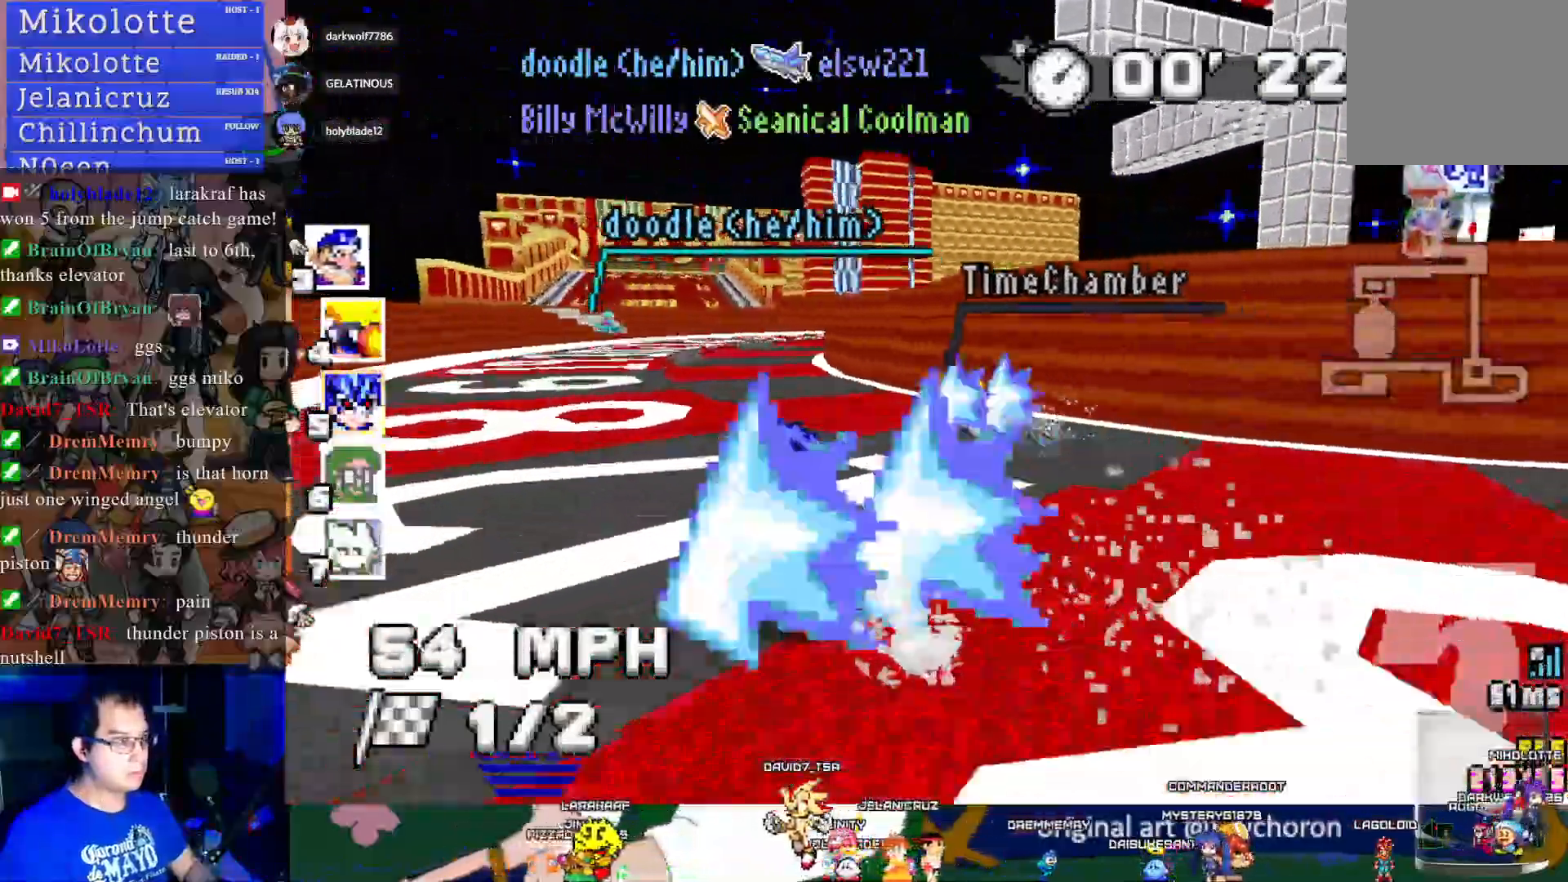
{"buttons": ["CROSS"], "left_stick": "center", "right_stick": "center", "events": [[417, "left_stick", "center"]]}
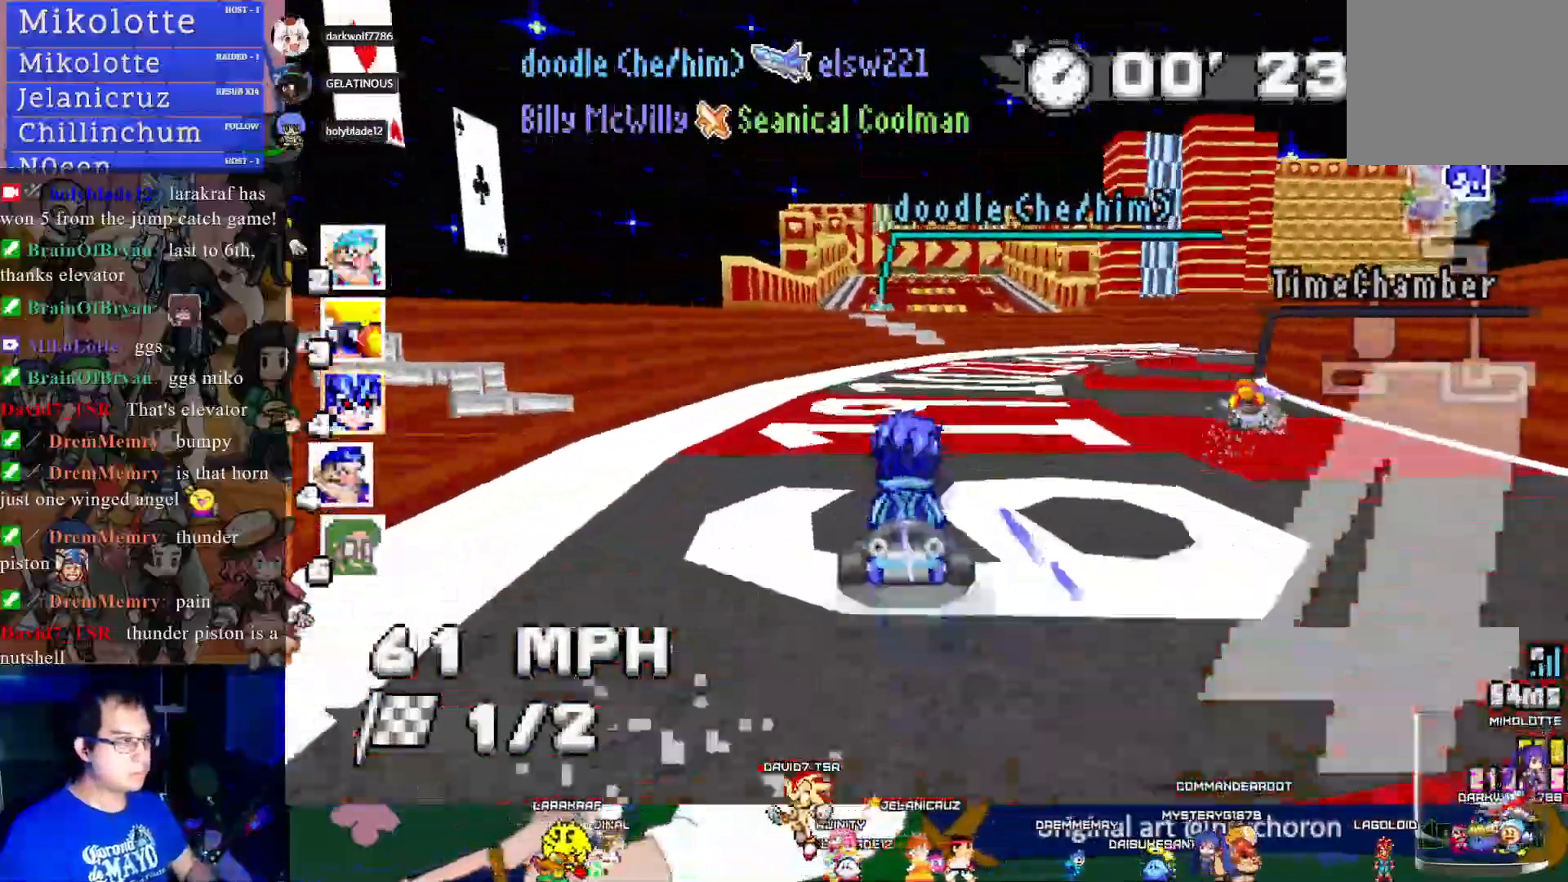
{"buttons": ["CROSS"], "left_stick": "down-right", "right_stick": "center", "events": [[500, "left_stick", "down-right"]]}
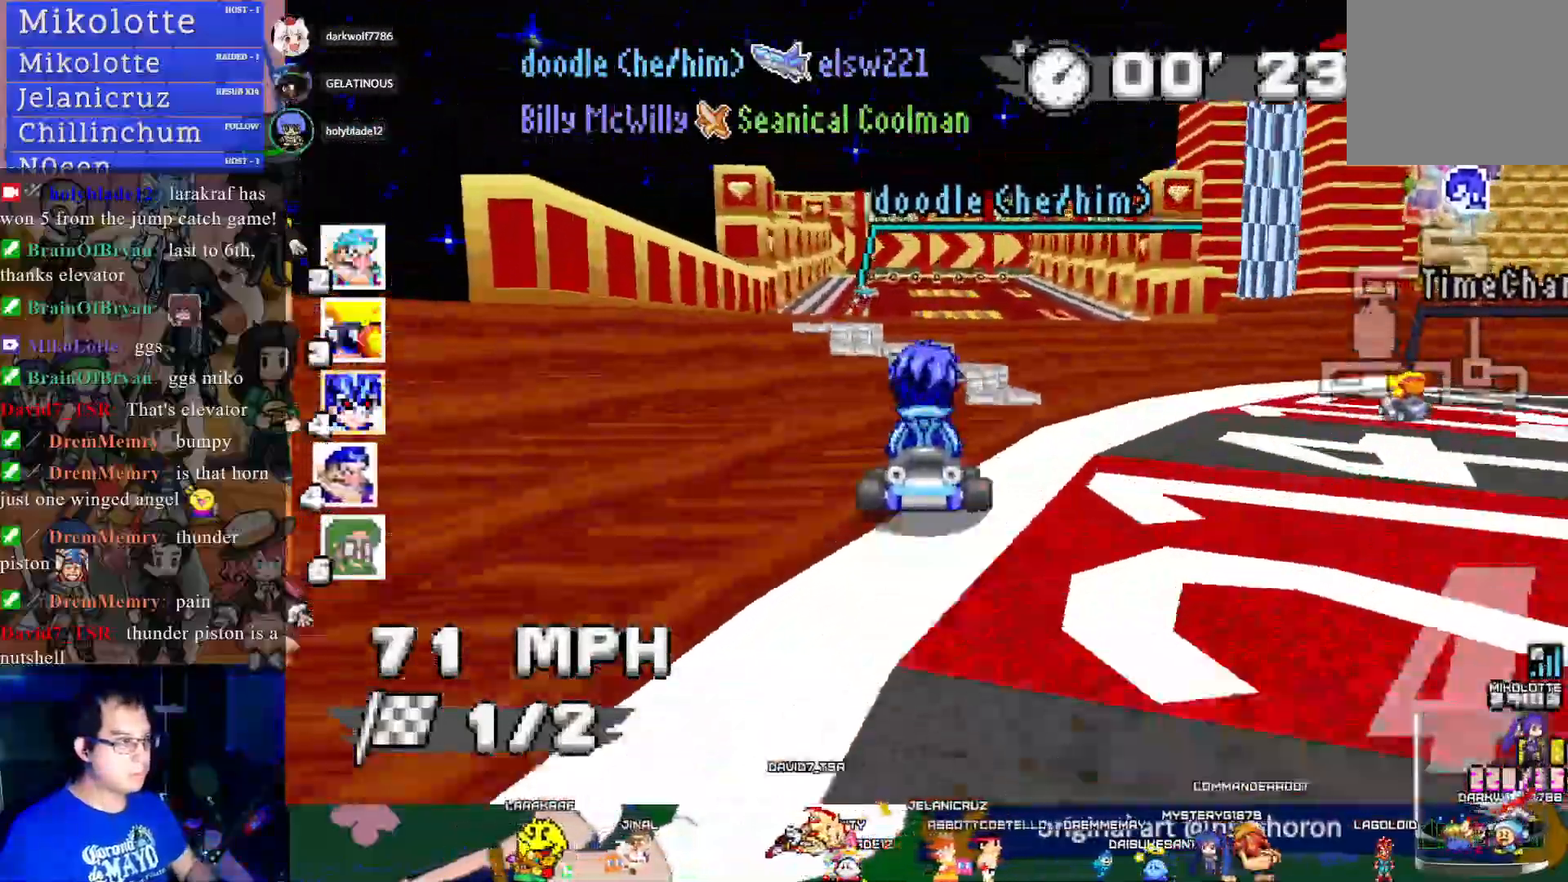
{"buttons": ["CROSS", "R1"], "left_stick": "left", "right_stick": "center", "events": [[67, "R1", "down"], [250, "left_stick", "center"], [333, "left_stick", "left"]]}
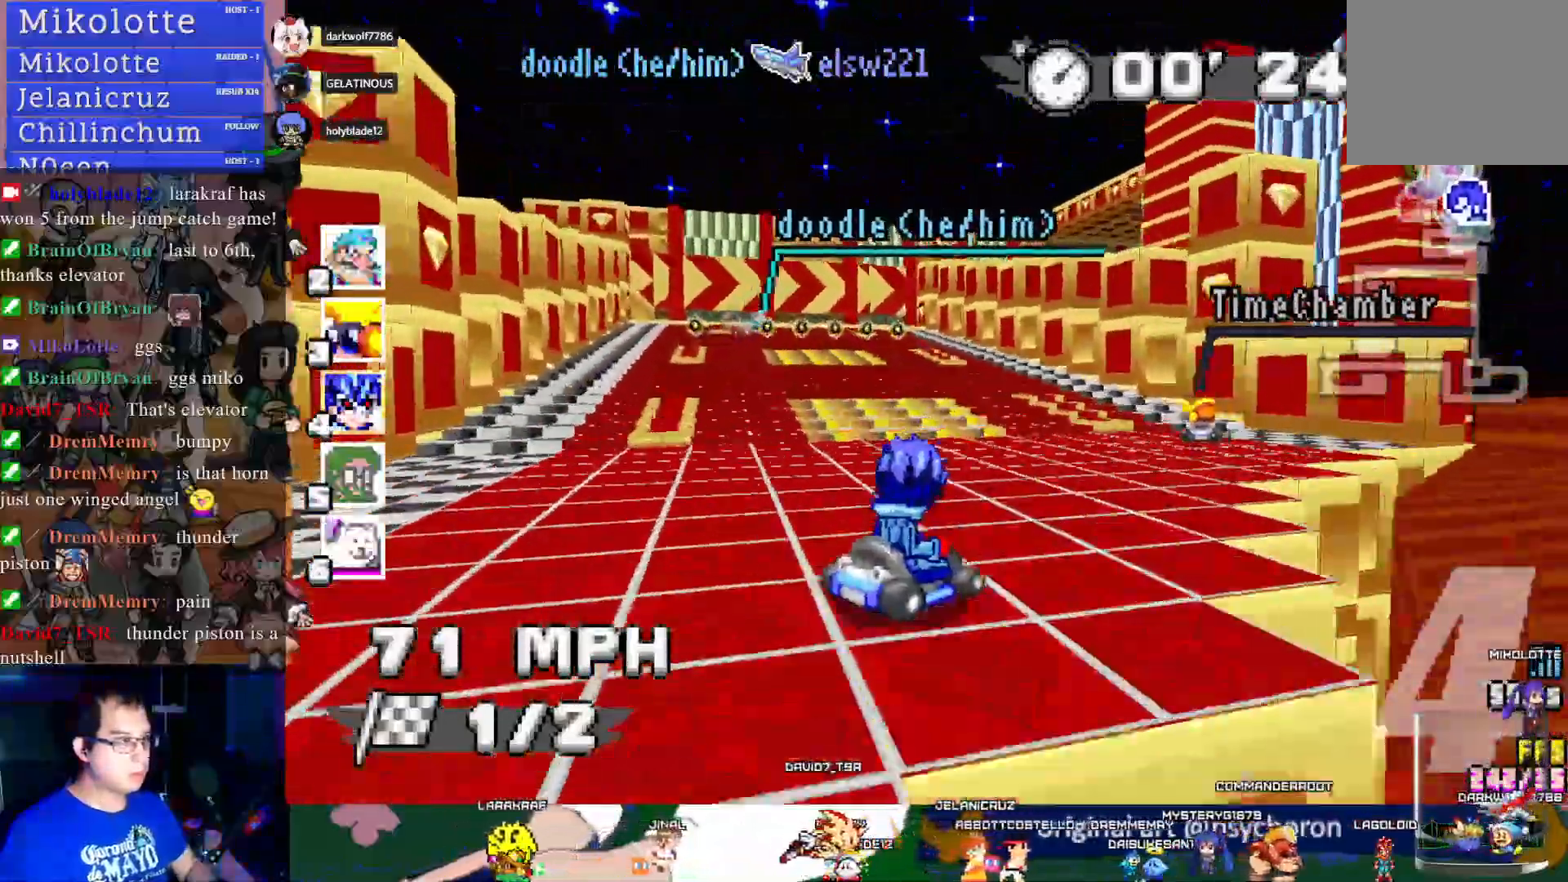
{"buttons": ["CROSS", "R1"], "left_stick": "down-right", "right_stick": "center", "events": [[333, "left_stick", "down-right"]]}
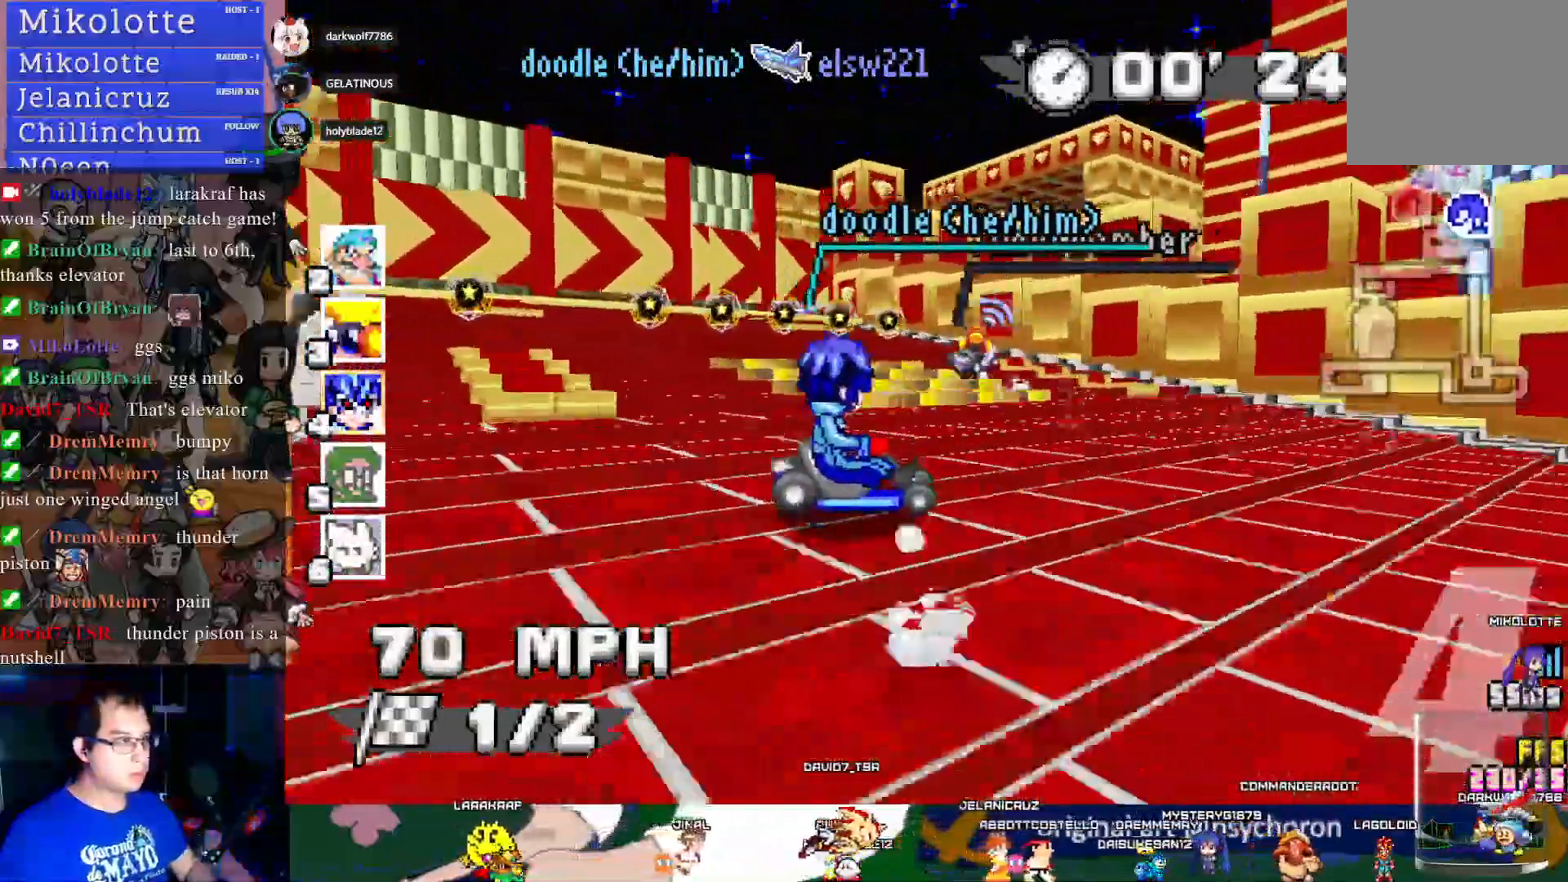
{"buttons": ["CROSS"], "left_stick": "center", "right_stick": "center", "events": [[383, "left_stick", "center"], [417, "R1", "up"]]}
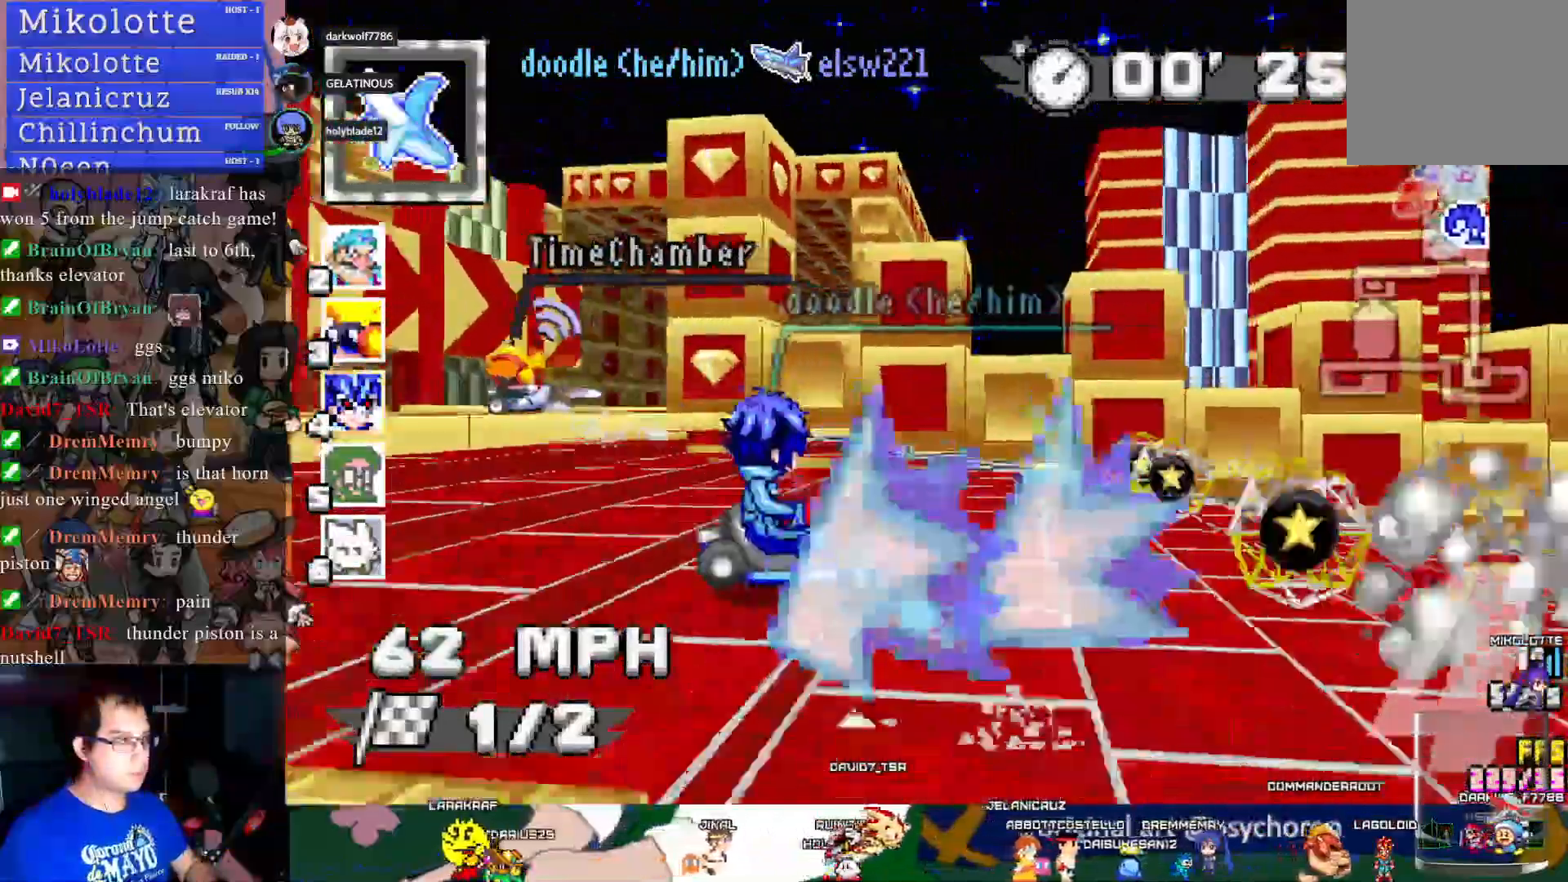
{"buttons": ["CROSS", "R1"], "left_stick": "left", "right_stick": "center", "events": [[17, "left_stick", "left"], [200, "R1", "down"]]}
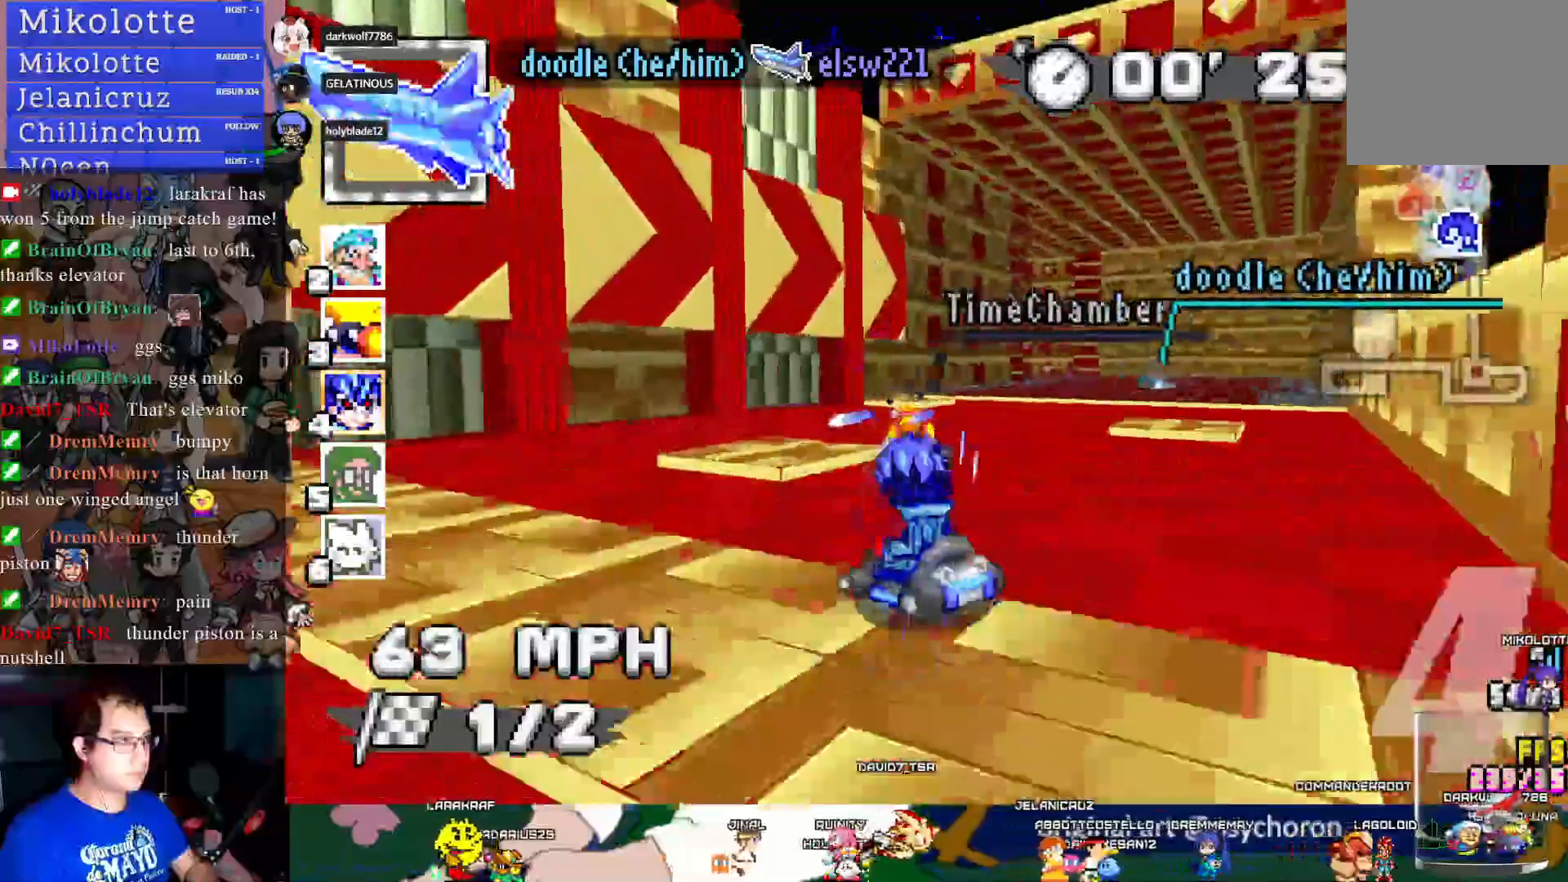
{"buttons": ["CROSS", "R1"], "left_stick": "center", "right_stick": "center", "events": [[83, "left_stick", "down-right"], [200, "left_stick", "center"], [383, "left_stick", "left"], [483, "left_stick", "center"]]}
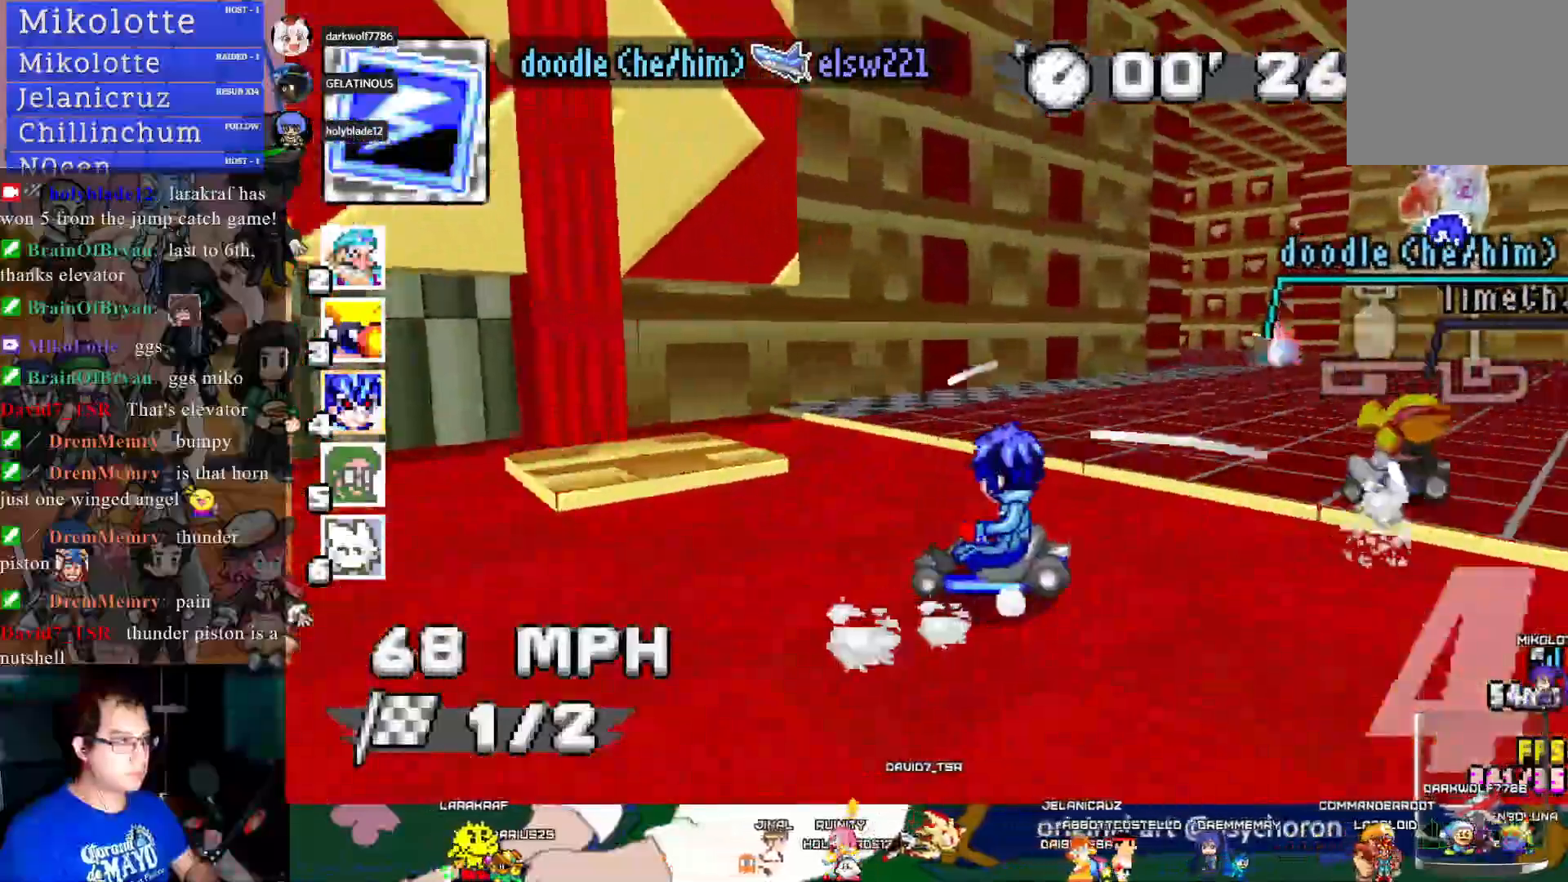
{"buttons": ["CROSS", "CIRCLE", "R1"], "left_stick": "left", "right_stick": "center", "events": [[200, "CIRCLE", "down"], [200, "left_stick", "left"]]}
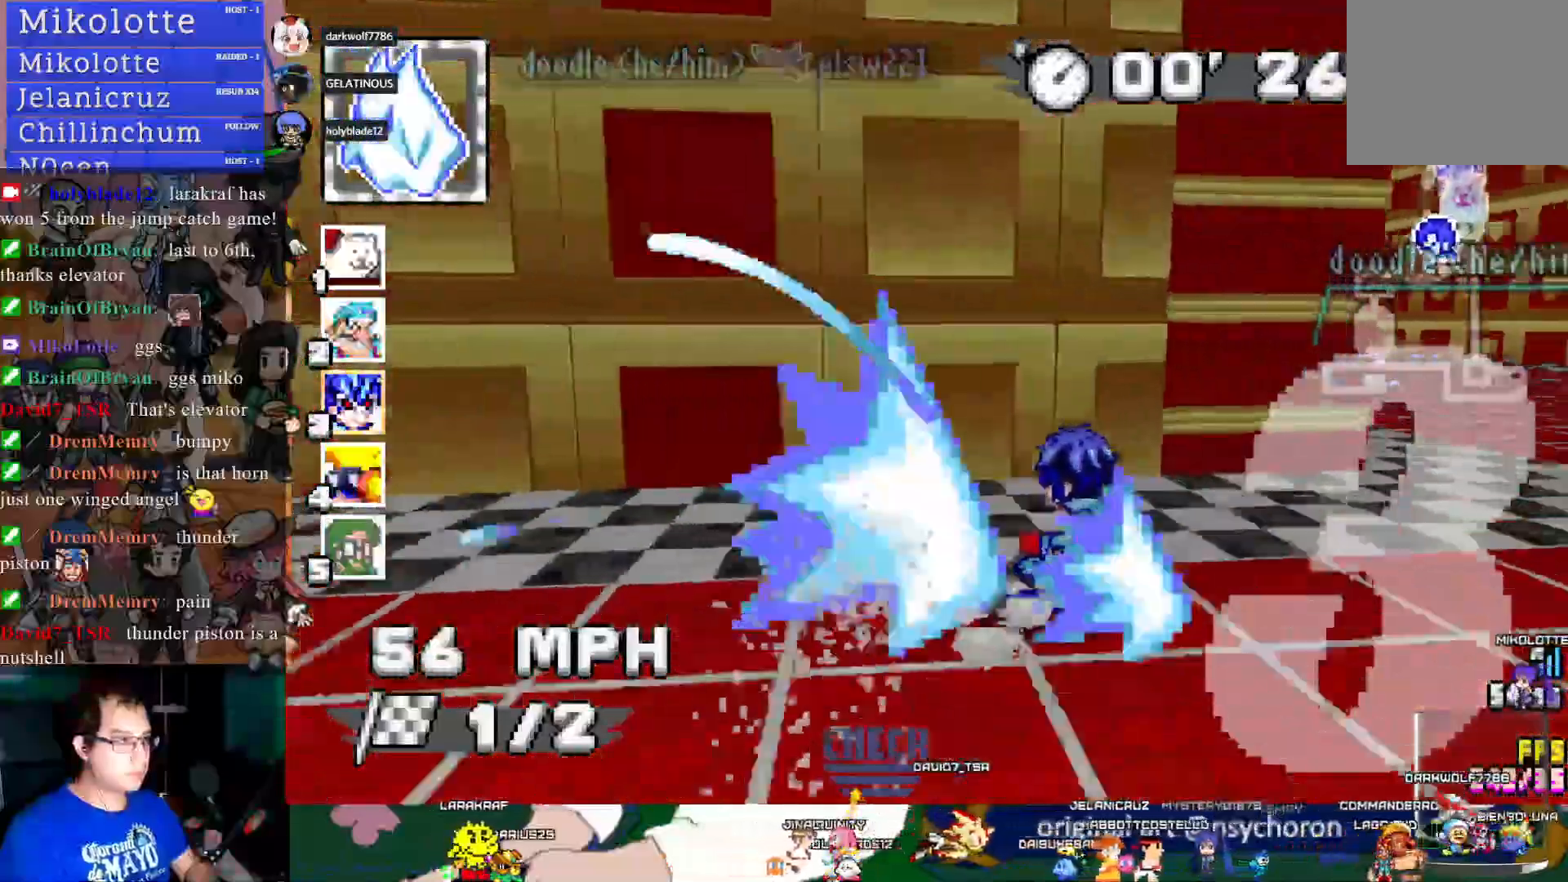
{"buttons": ["CROSS", "R1"], "left_stick": "left", "right_stick": "center", "events": [[17, "CIRCLE", "up"]]}